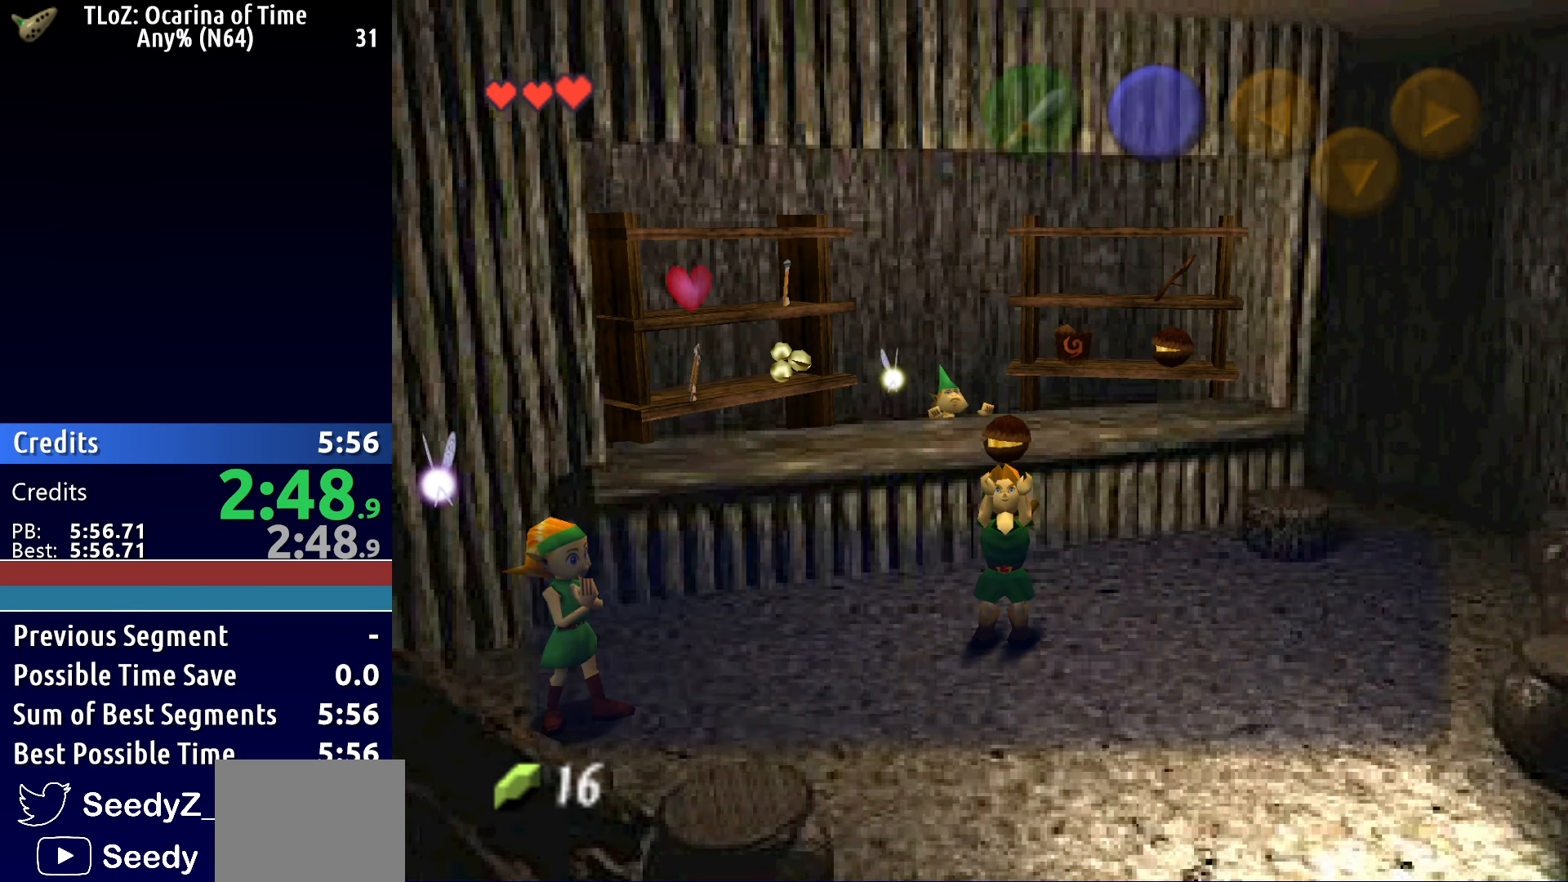
Gameplay with a controller (Xbox layout); each line is a JSON object with the inputs held at the frame after it. "button_events" lists button changes between this image and that frame as [ms after this image, input, new state], when the widget could be followed in between (sticks are given only as held states). This document gives stick clicks only as held states, not as events.
{"buttons": ["A"], "left_stick": "center", "right_stick": "center", "button_events": [[17, "A", "down"], [83, "A", "up"], [183, "A", "down"], [250, "A", "up"], [350, "A", "down"], [417, "A", "up"], [500, "A", "down"]]}
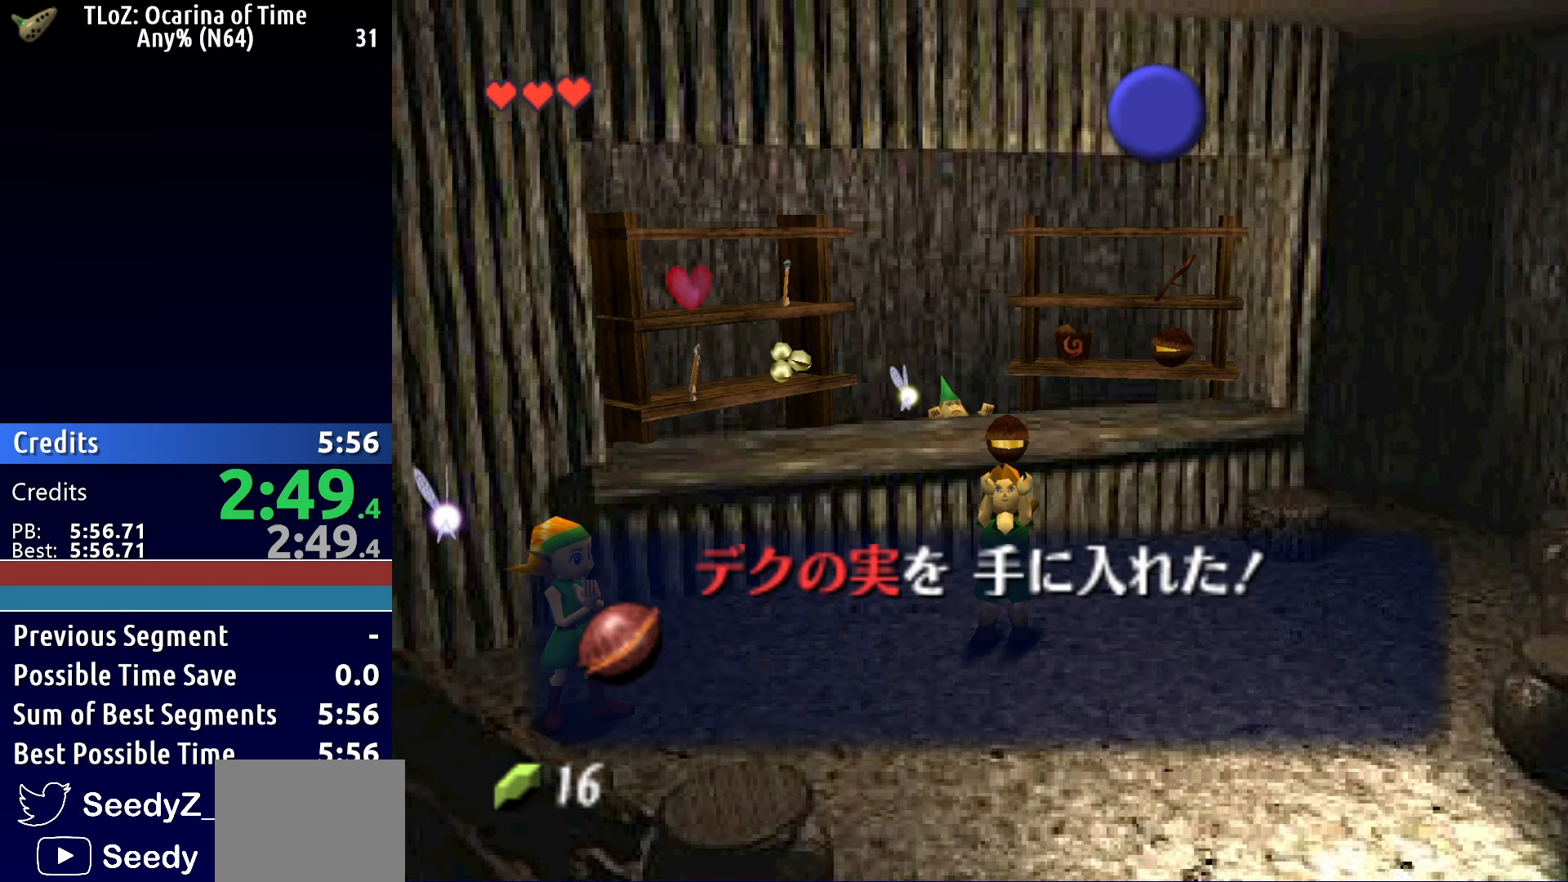
{"buttons": ["A"], "left_stick": "center", "right_stick": "center", "button_events": [[83, "A", "up"], [167, "A", "down"], [233, "A", "up"], [333, "A", "down"], [400, "A", "up"], [483, "A", "down"]]}
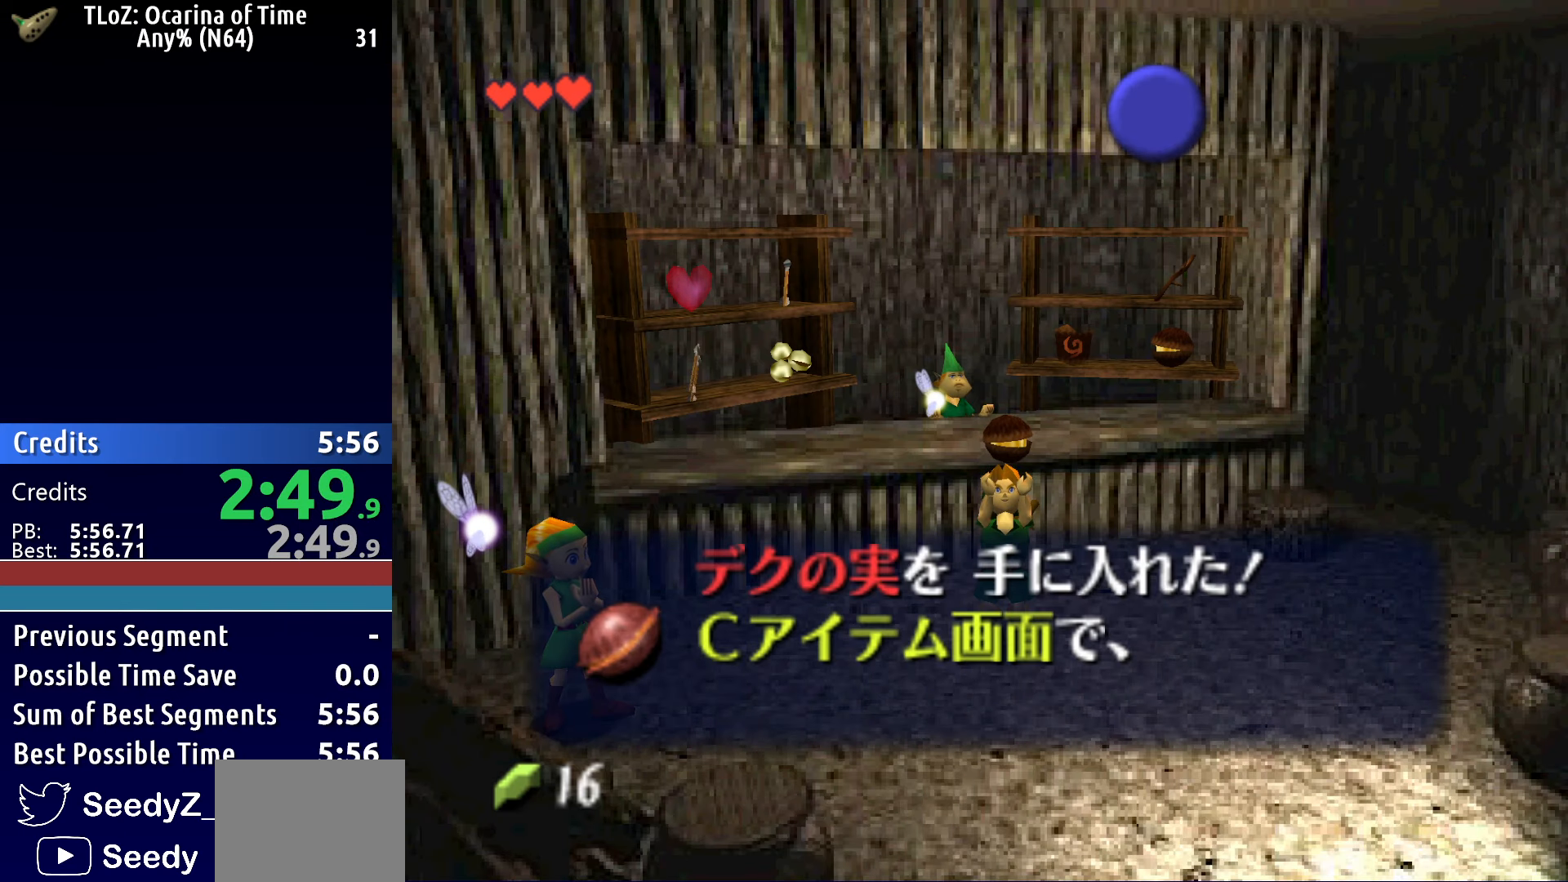
{"buttons": ["A"], "left_stick": "center", "right_stick": "center", "button_events": [[67, "A", "up"], [167, "A", "down"], [233, "A", "up"], [300, "A", "down"], [383, "A", "up"], [500, "A", "down"]]}
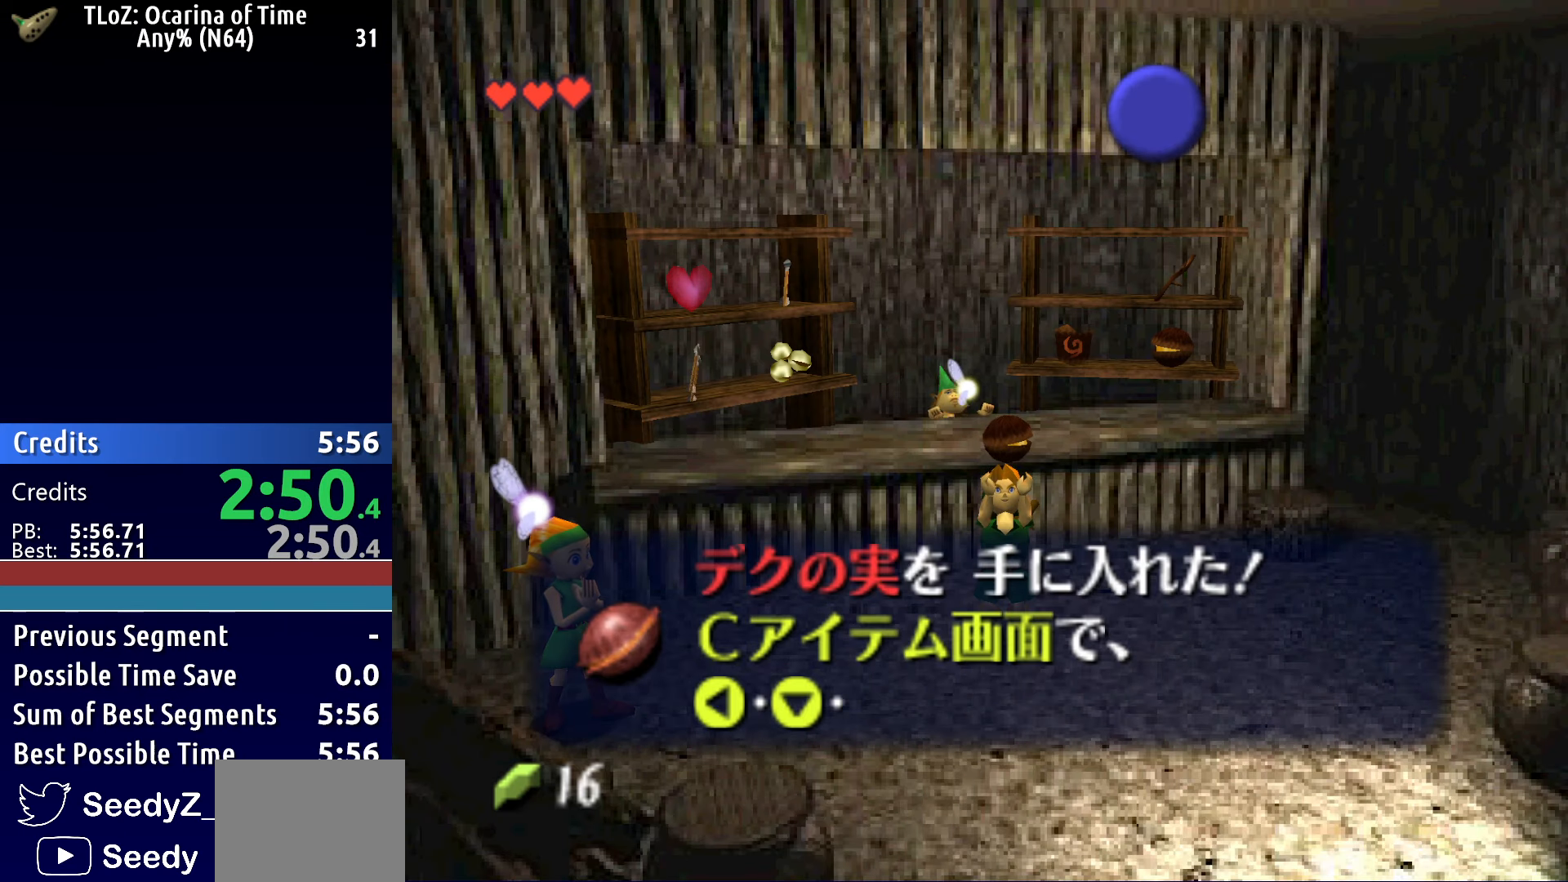
{"buttons": ["A"], "left_stick": "center", "right_stick": "center", "button_events": [[50, "A", "up"], [133, "A", "down"], [217, "A", "up"], [467, "A", "down"]]}
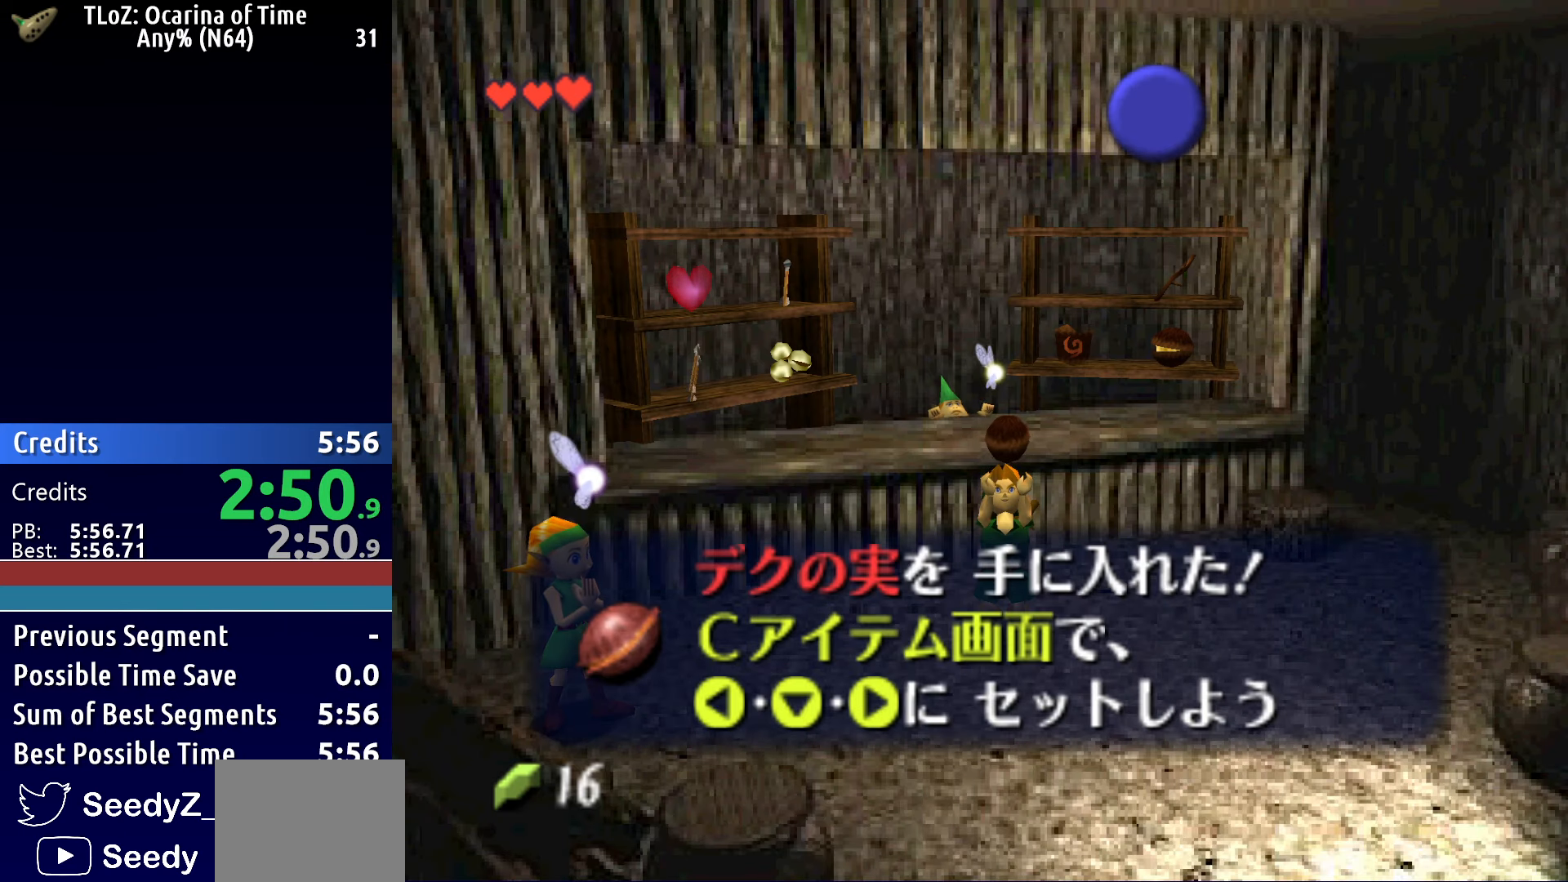
{"buttons": [], "left_stick": "center", "right_stick": "center", "button_events": [[50, "A", "up"], [133, "A", "down"], [183, "A", "up"], [283, "A", "down"], [333, "A", "up"], [433, "A", "down"], [500, "A", "up"]]}
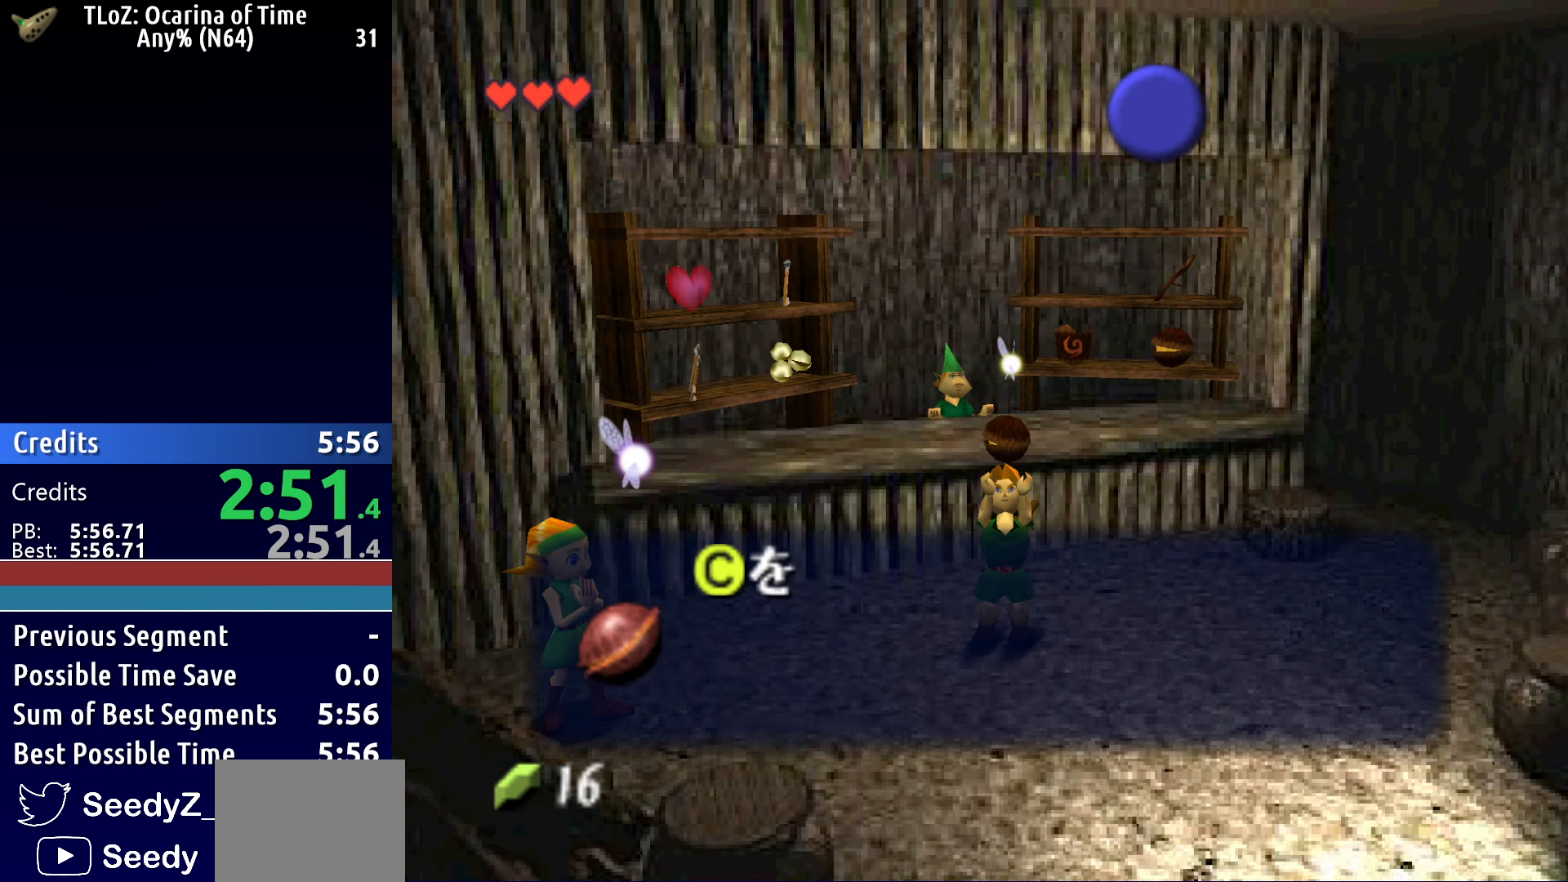
{"buttons": ["A"], "left_stick": "center", "right_stick": "center", "button_events": [[83, "A", "down"], [150, "A", "up"], [217, "A", "down"], [317, "A", "up"], [417, "A", "down"]]}
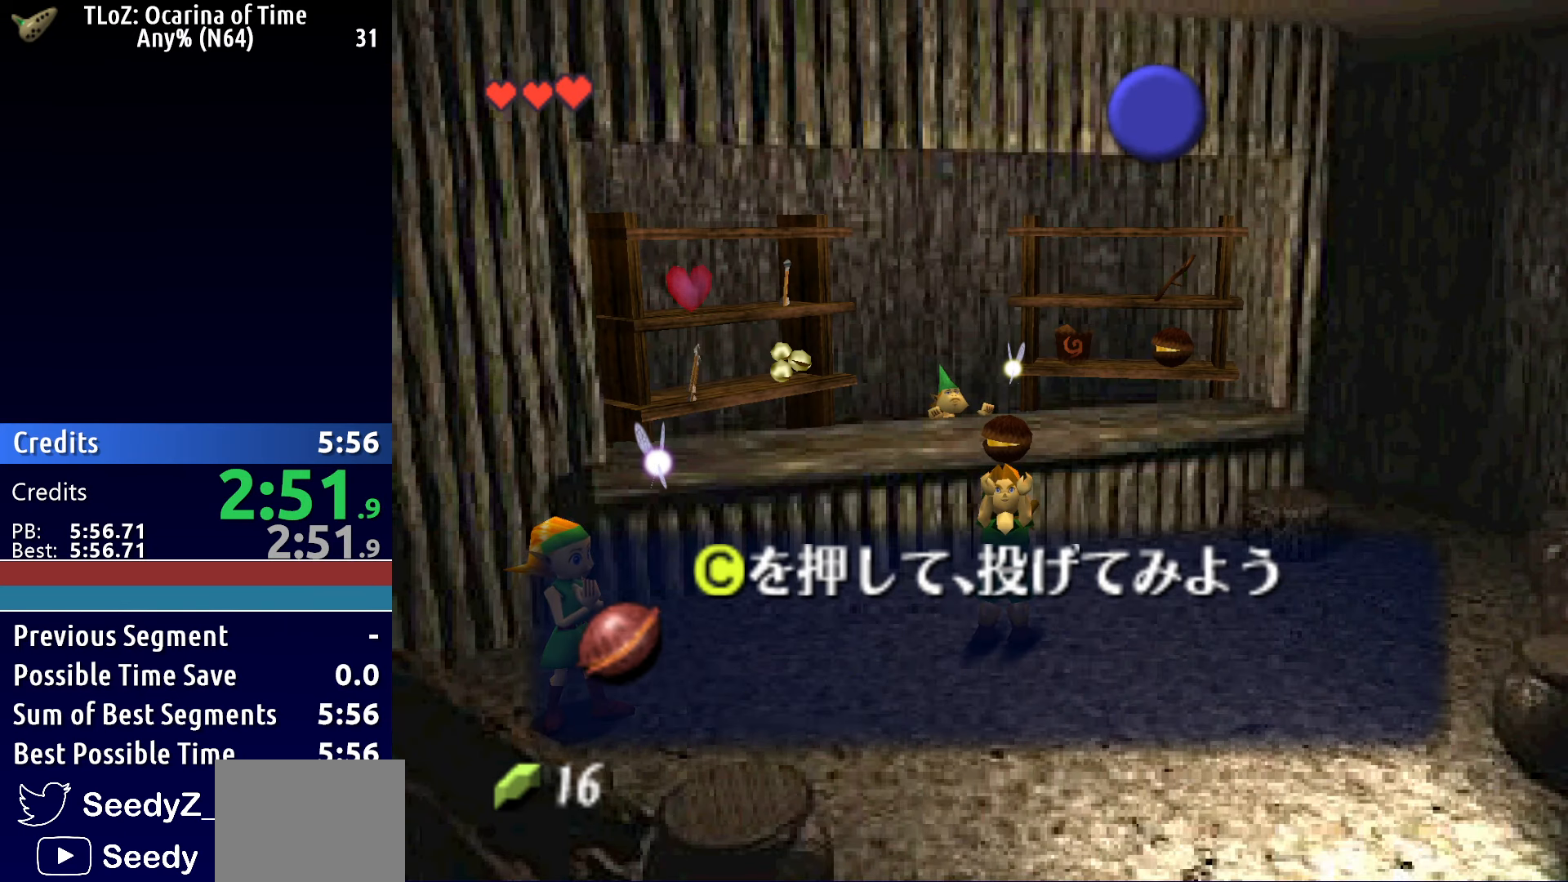
{"buttons": [], "left_stick": "center", "right_stick": "center", "button_events": [[17, "A", "up"], [67, "A", "down"], [150, "A", "up"], [233, "A", "down"], [333, "A", "up"], [383, "A", "down"], [450, "A", "up"]]}
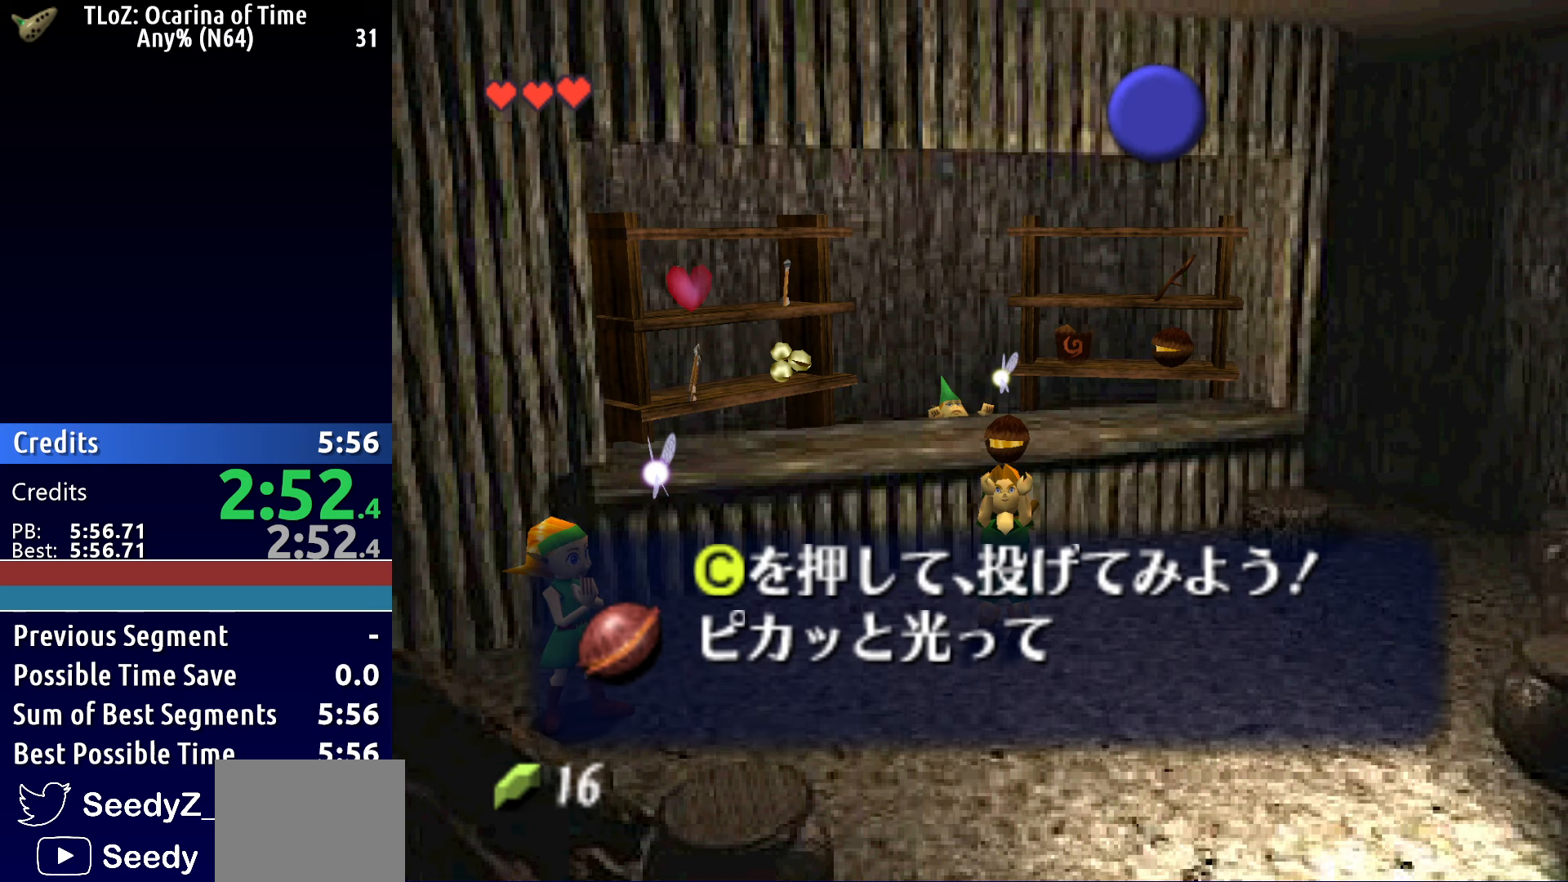
{"buttons": [], "left_stick": "center", "right_stick": "center", "button_events": [[50, "A", "down"], [133, "A", "up"], [217, "A", "down"], [283, "A", "up"], [350, "A", "down"], [433, "A", "up"]]}
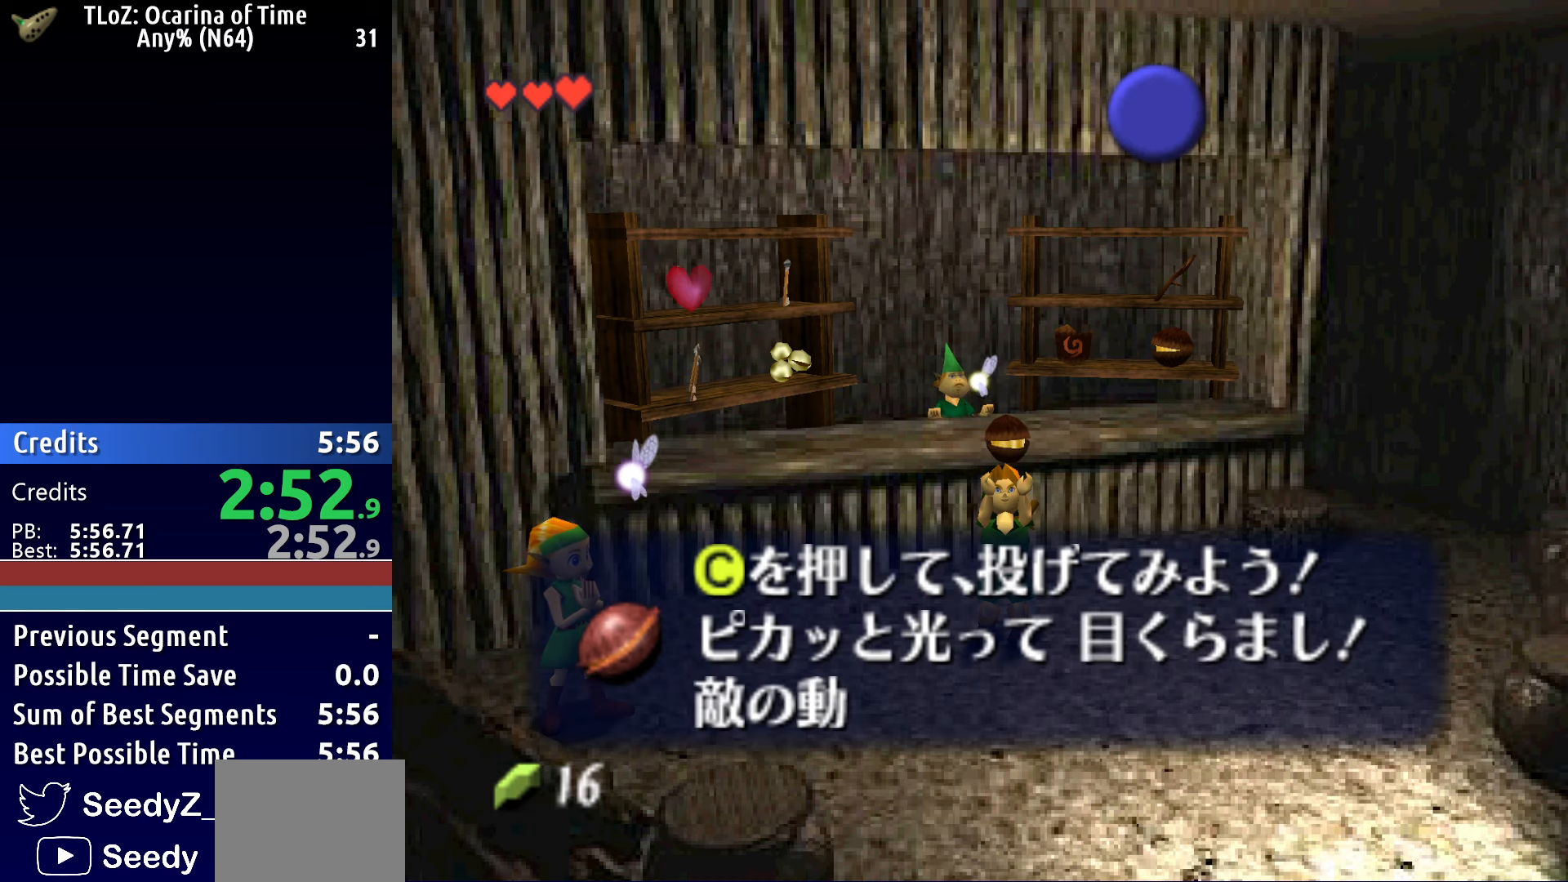
{"buttons": ["A"], "left_stick": "center", "right_stick": "center", "button_events": [[33, "A", "down"], [83, "A", "up"], [150, "A", "down"], [233, "A", "up"], [333, "A", "down"], [383, "A", "up"], [500, "A", "down"]]}
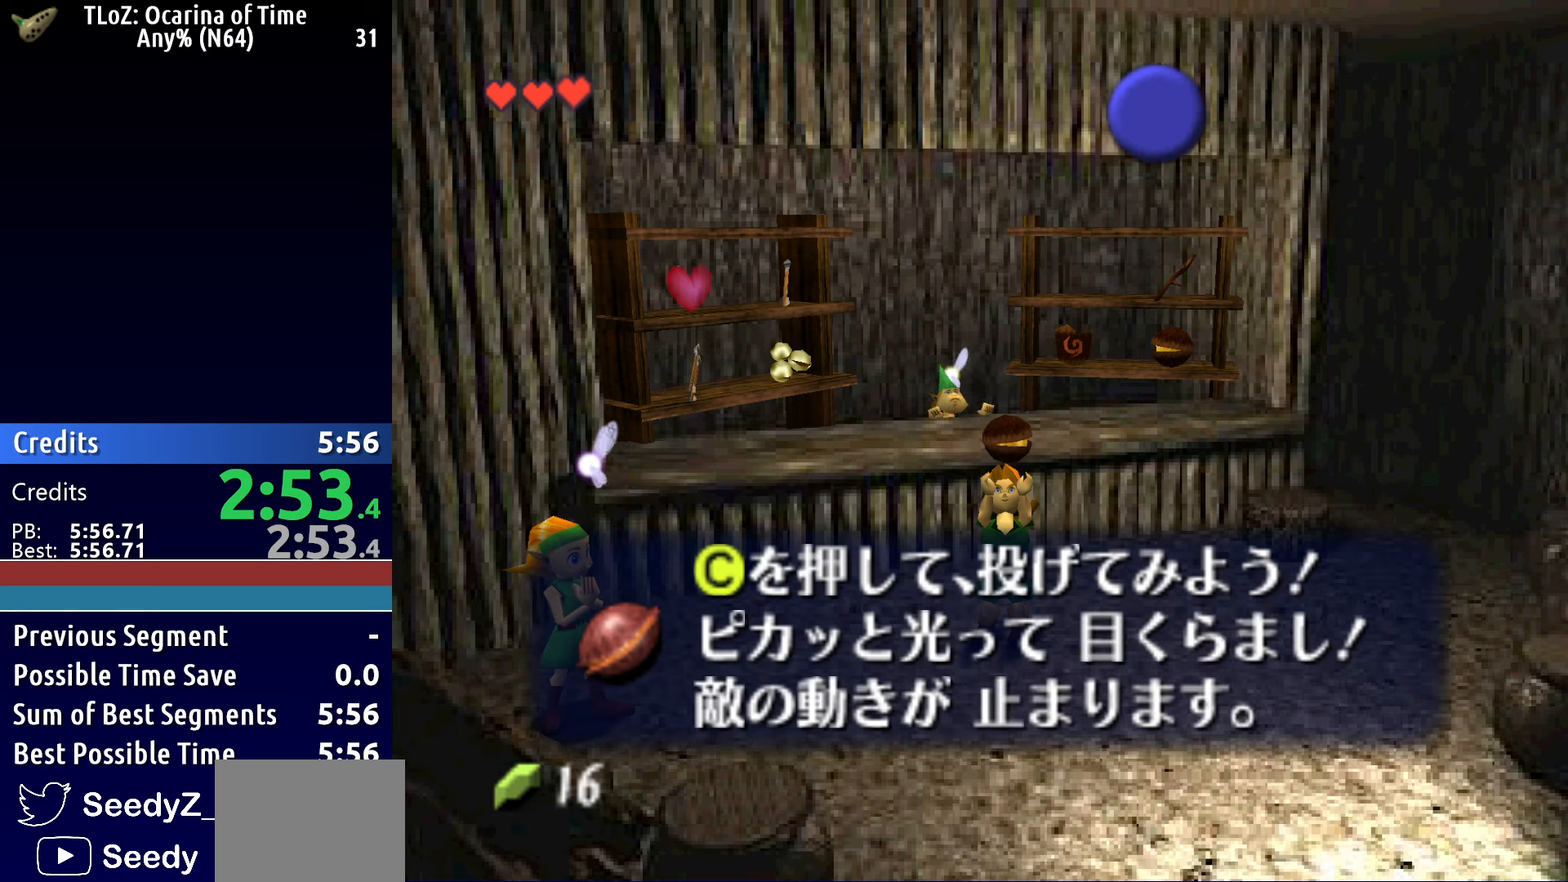
{"buttons": [], "left_stick": "center", "right_stick": "center", "button_events": [[50, "A", "up"], [150, "A", "down"], [233, "A", "up"]]}
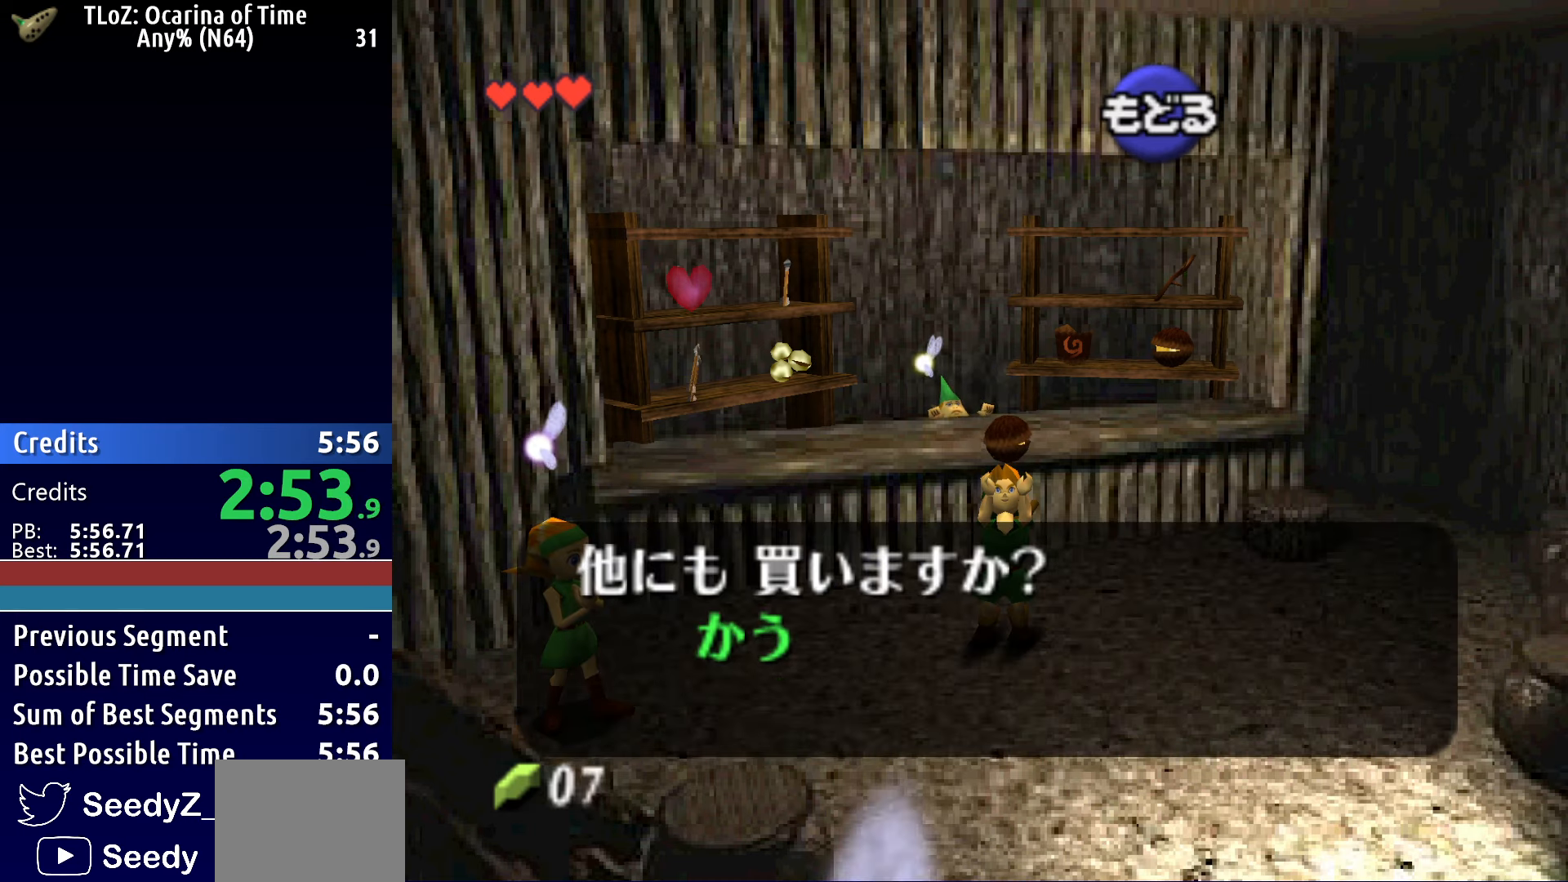
{"buttons": [], "left_stick": "center", "right_stick": "center", "button_events": [[50, "X", "down"], [117, "X", "up"], [217, "X", "down"], [283, "X", "up"], [383, "X", "down"], [433, "X", "up"]]}
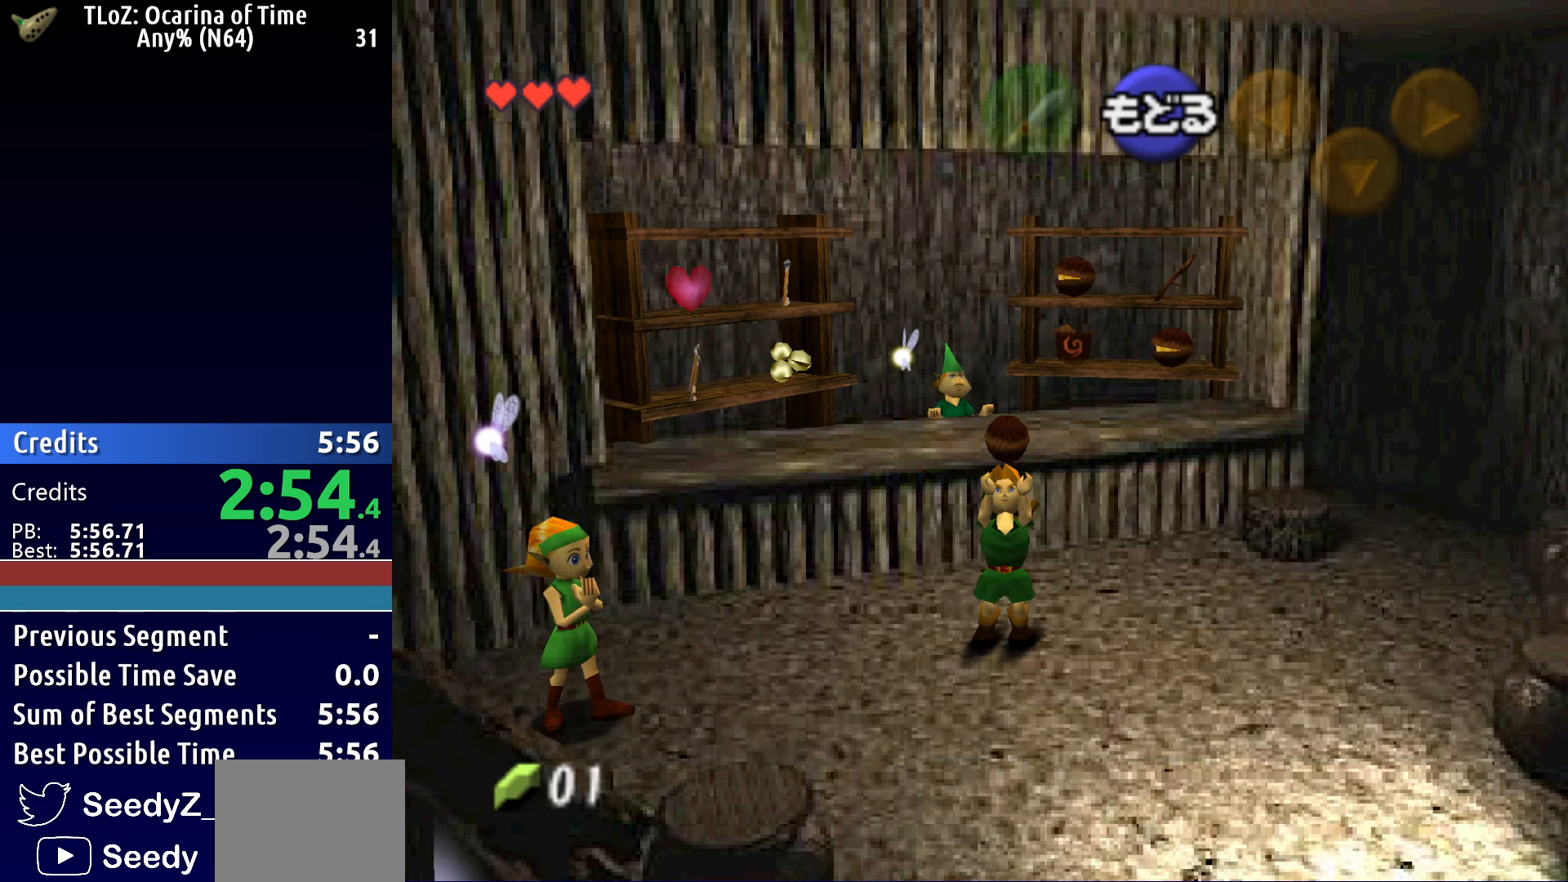
{"buttons": [], "left_stick": "down", "right_stick": "center", "button_events": []}
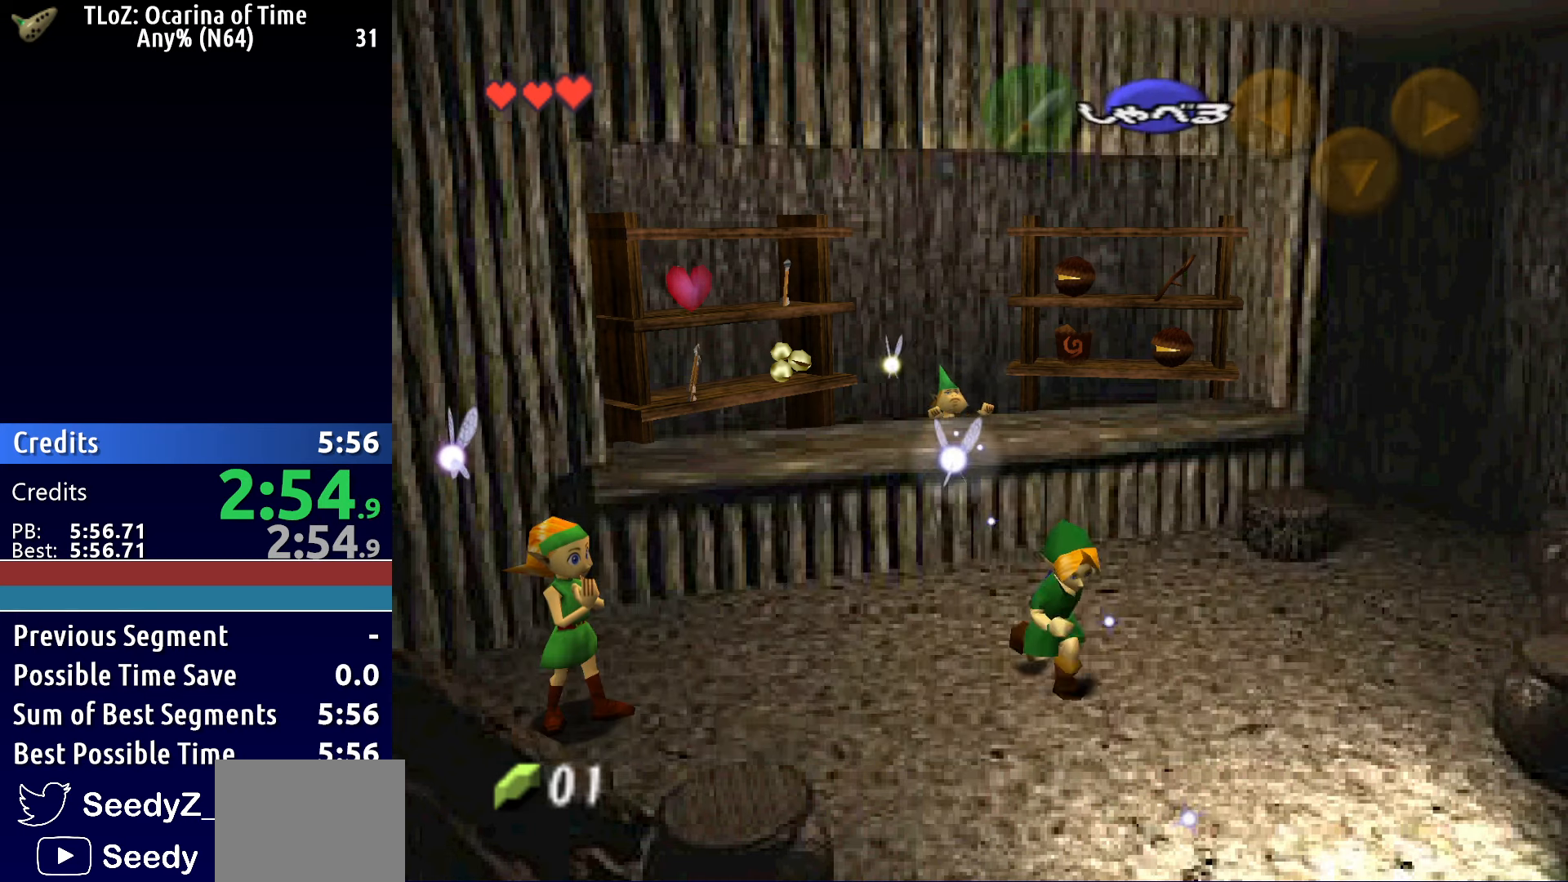
{"buttons": [], "left_stick": "down", "right_stick": "center", "button_events": [[183, "A", "down"], [367, "A", "up"]]}
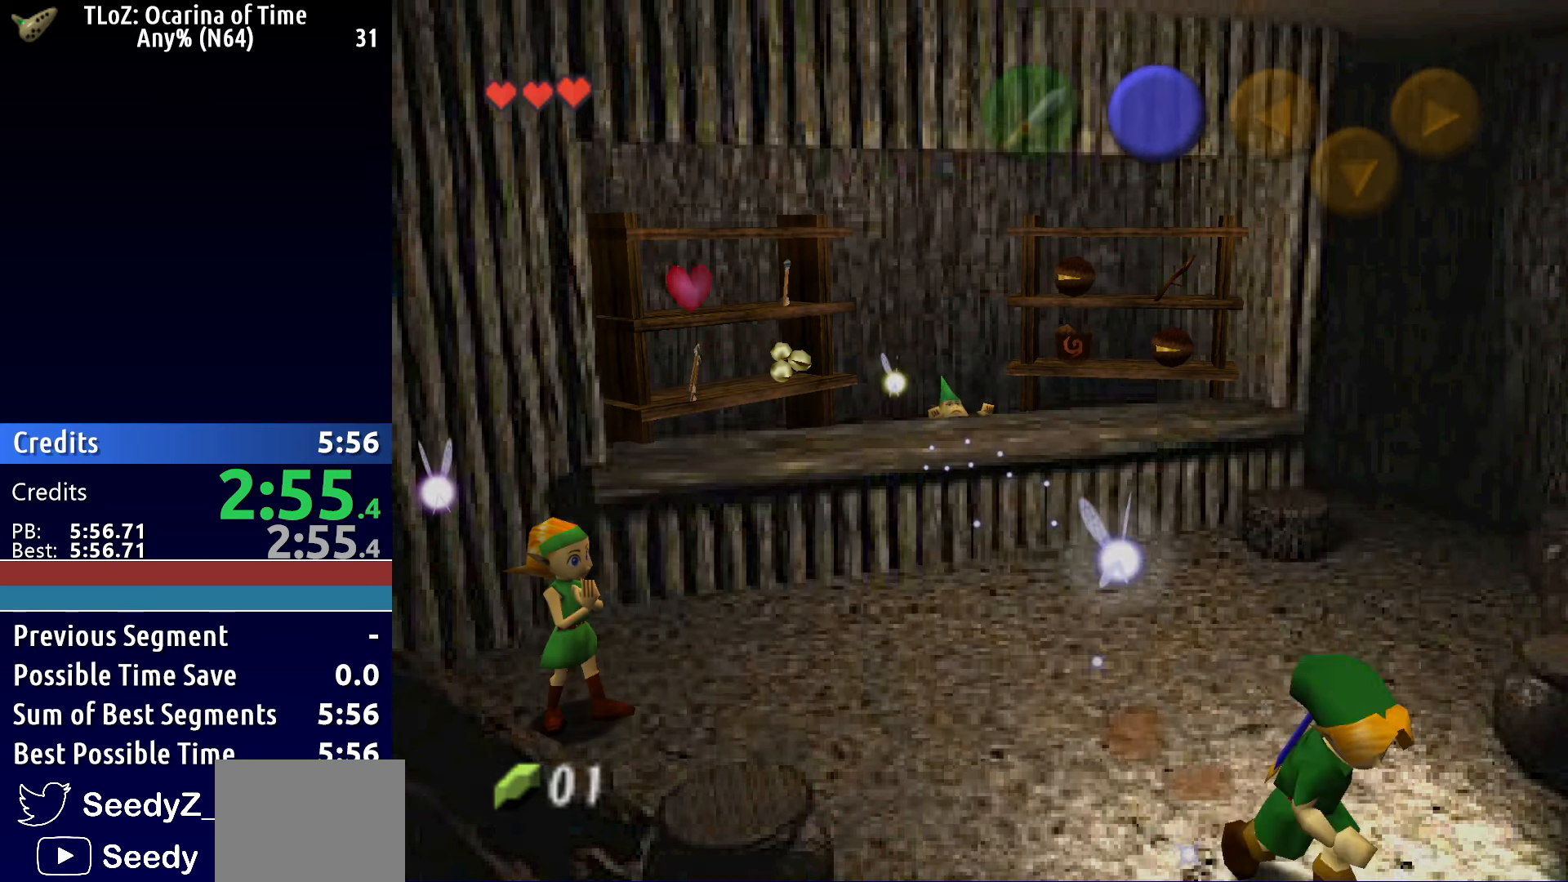
{"buttons": [], "left_stick": "center", "right_stick": "center", "button_events": []}
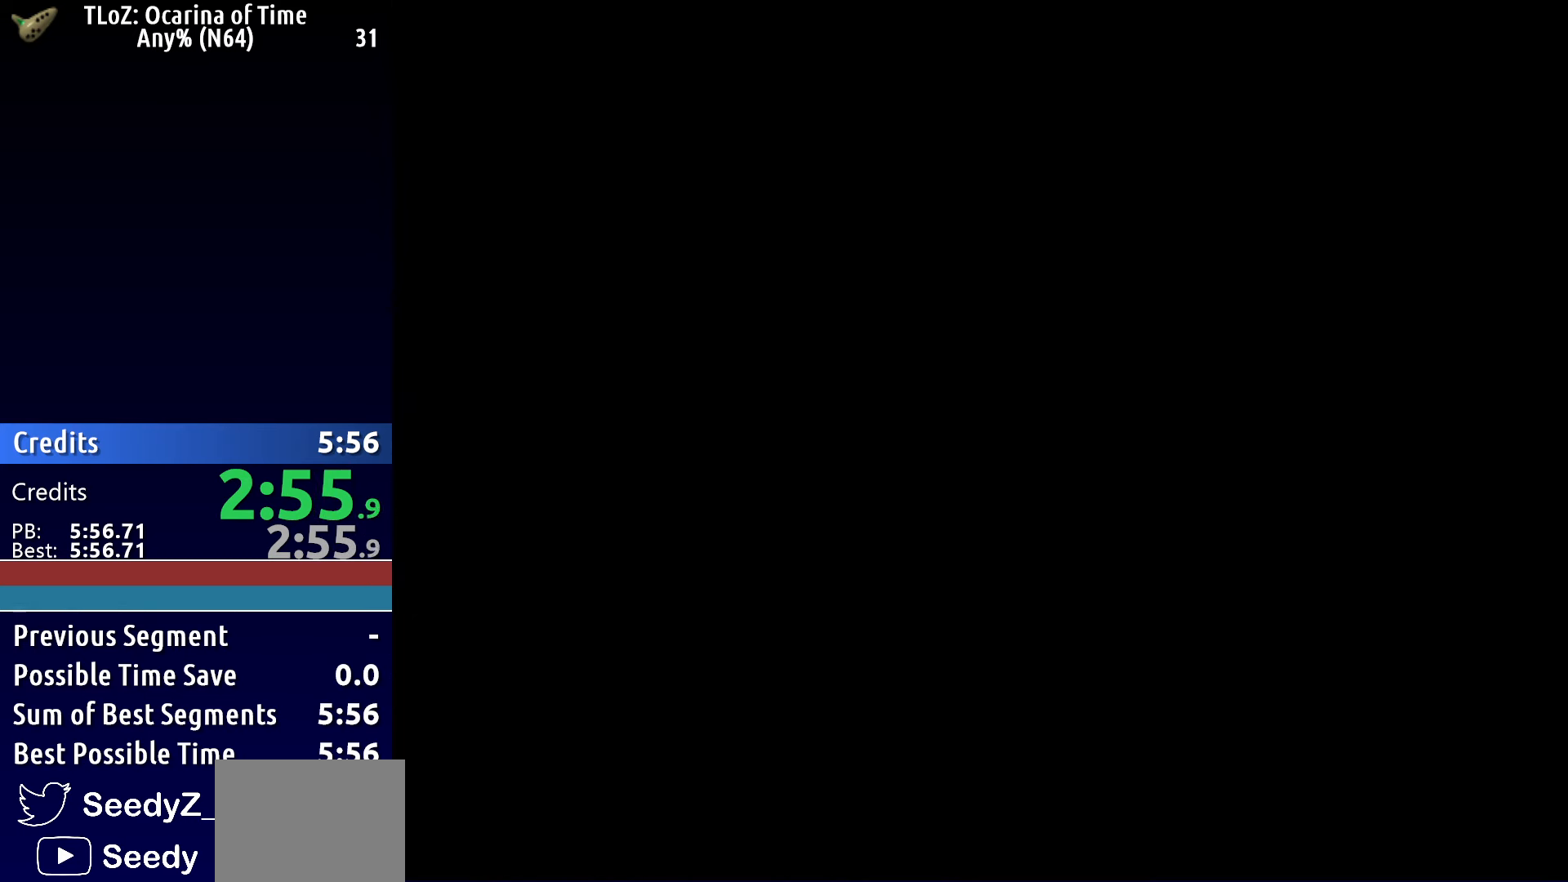
{"buttons": [], "left_stick": "center", "right_stick": "center", "button_events": []}
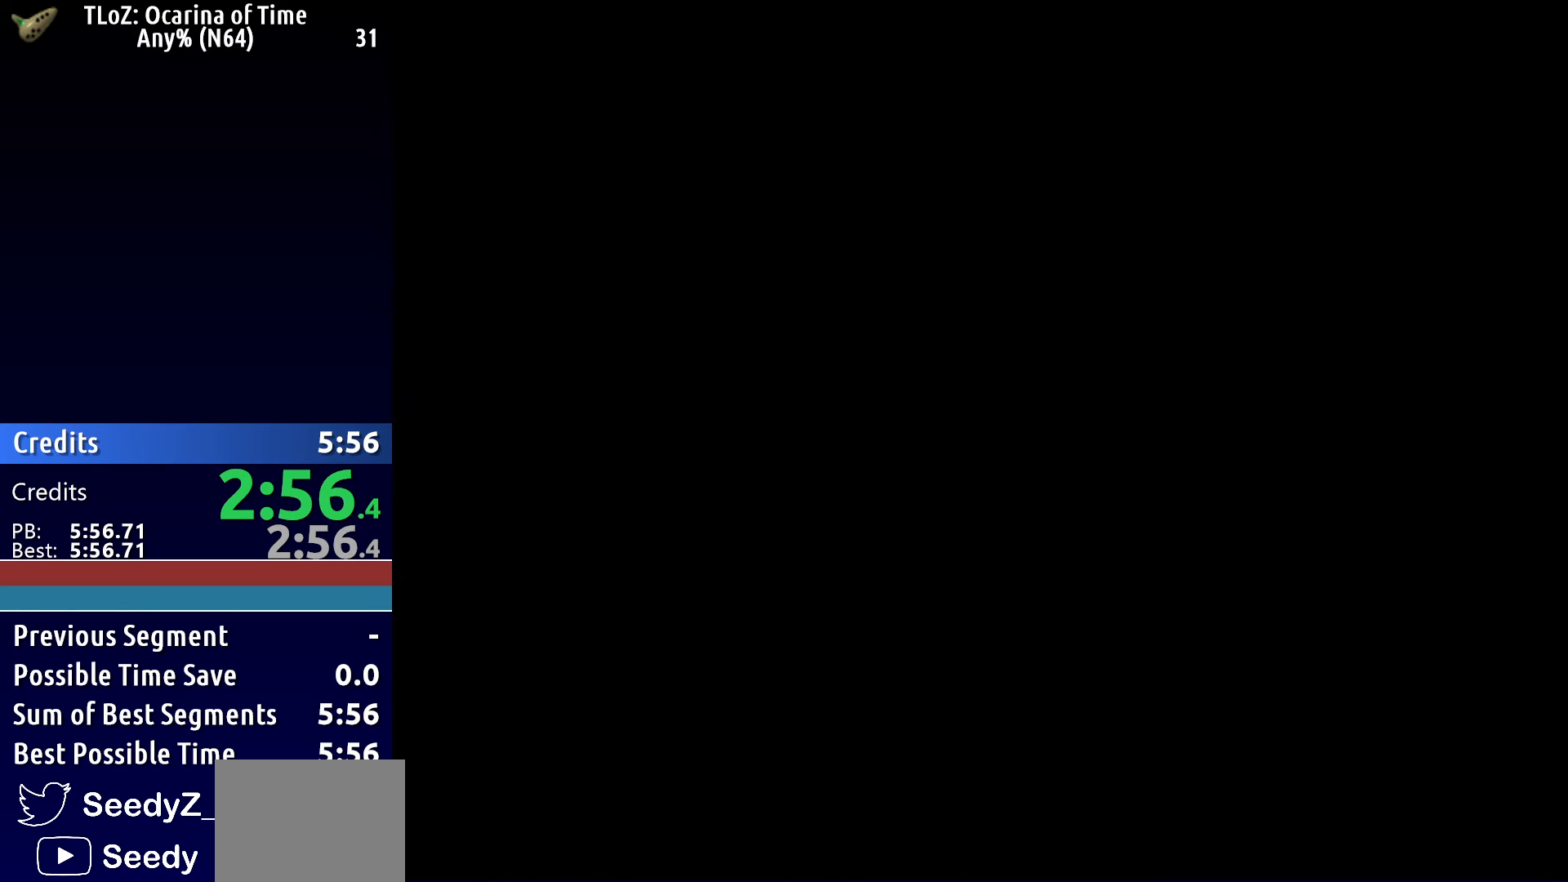
{"buttons": [], "left_stick": "up-right", "right_stick": "center", "button_events": []}
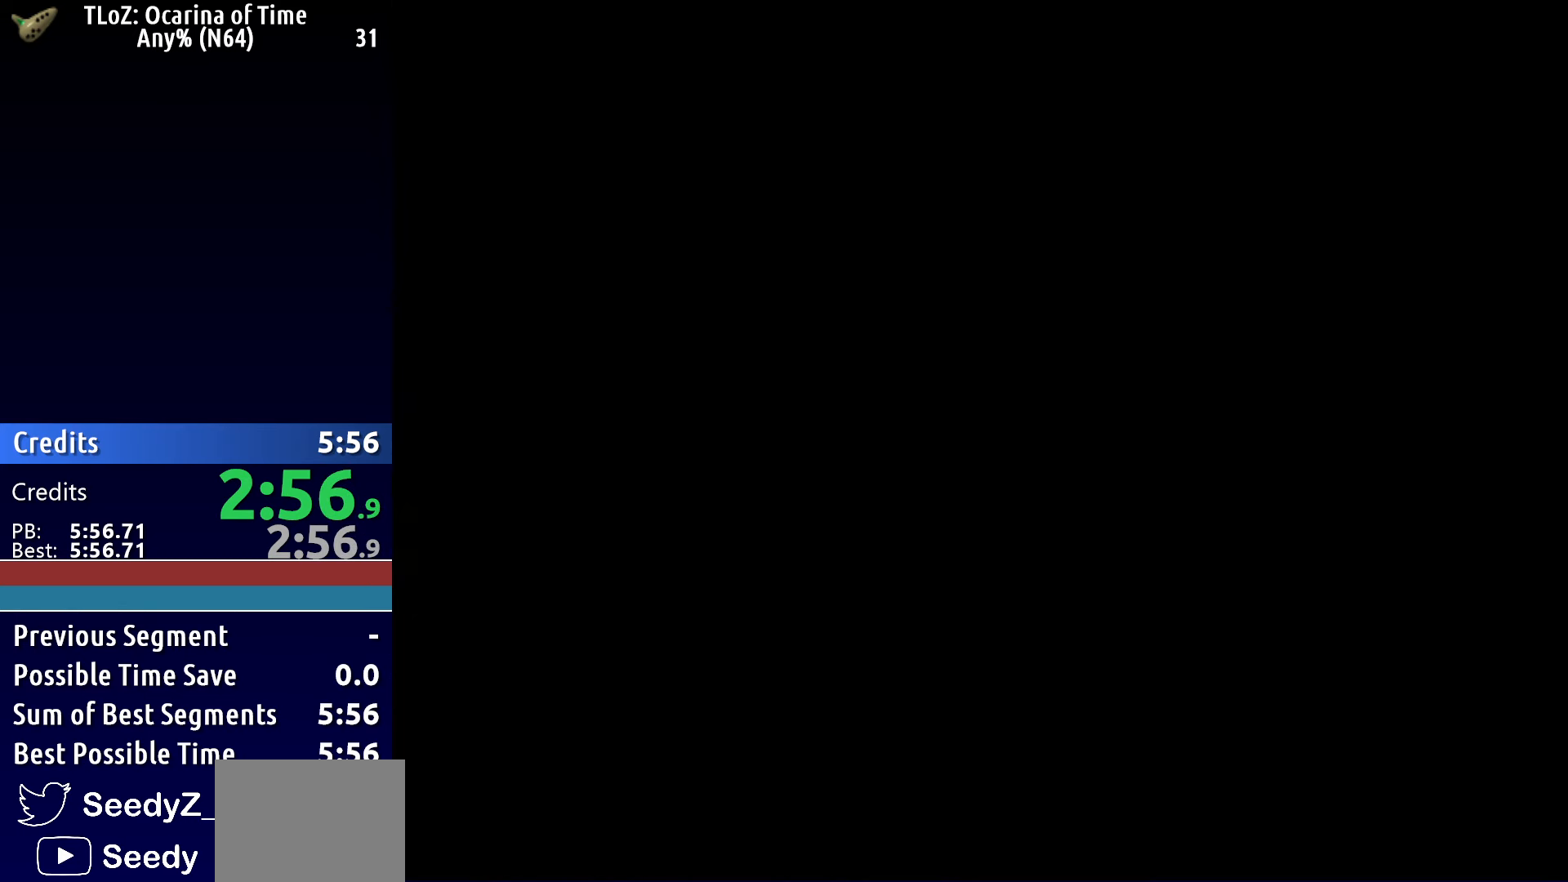
{"buttons": [], "left_stick": "up-right", "right_stick": "center", "button_events": []}
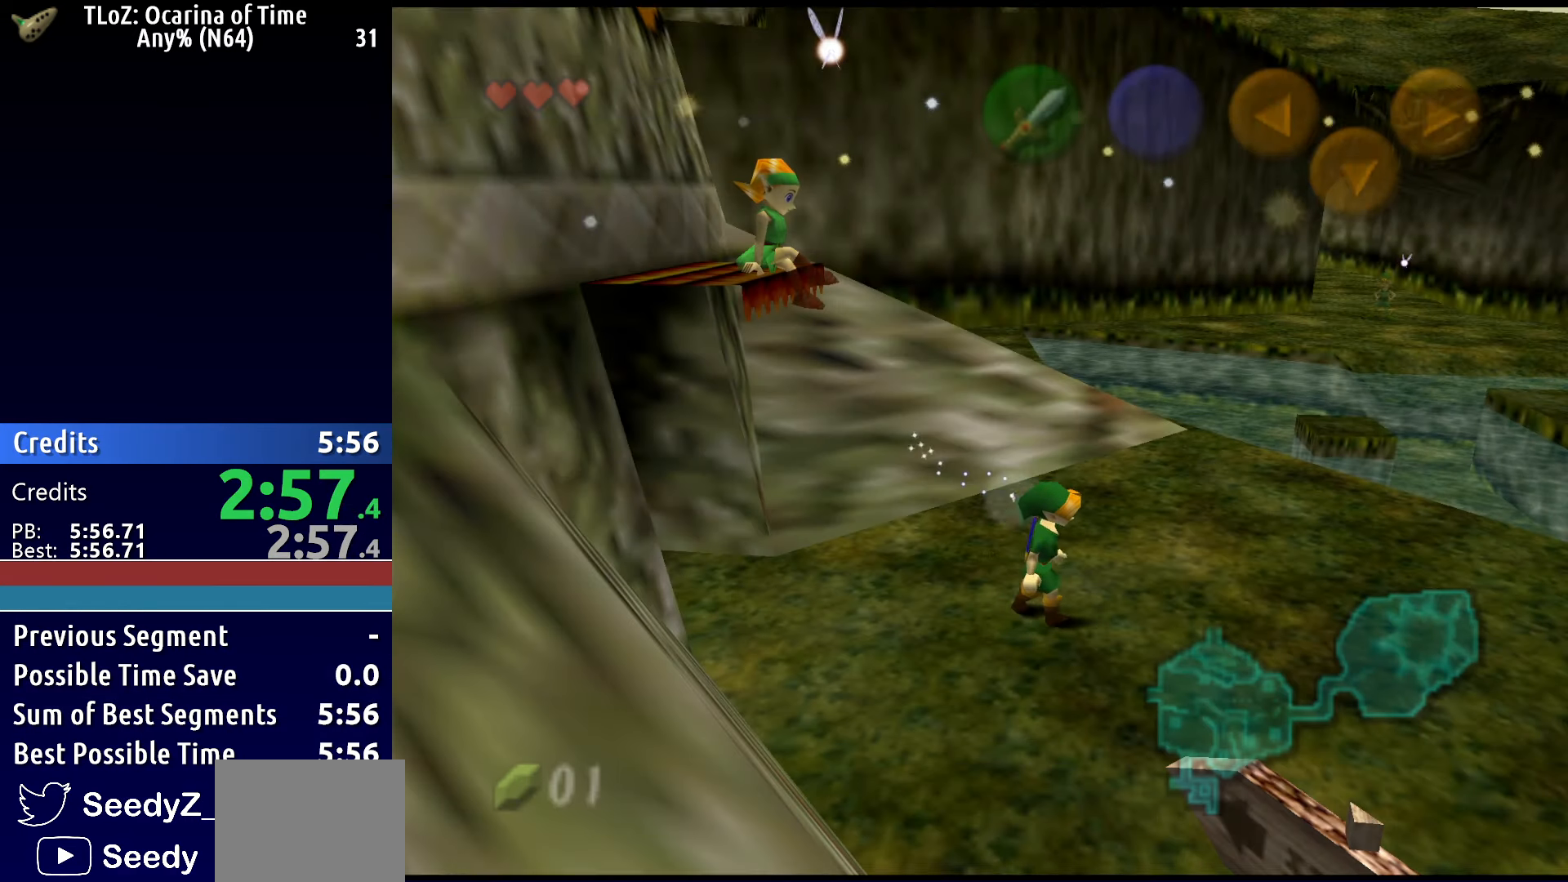
{"buttons": ["START"], "left_stick": "center", "right_stick": "center", "button_events": [[367, "START", "down"]]}
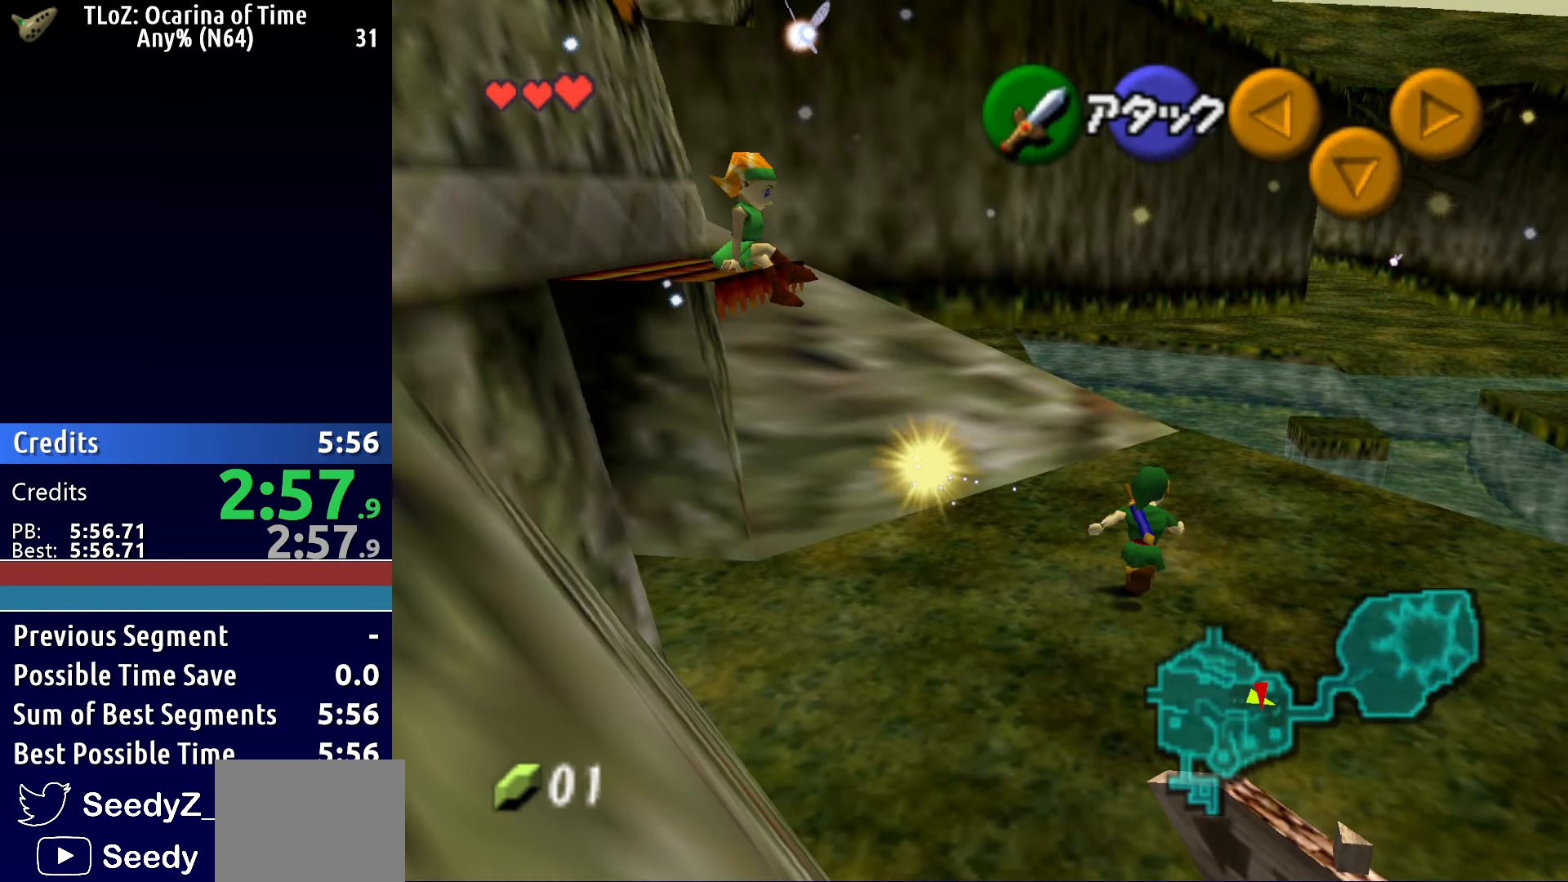
{"buttons": [], "left_stick": "center", "right_stick": "center", "button_events": [[83, "START", "up"]]}
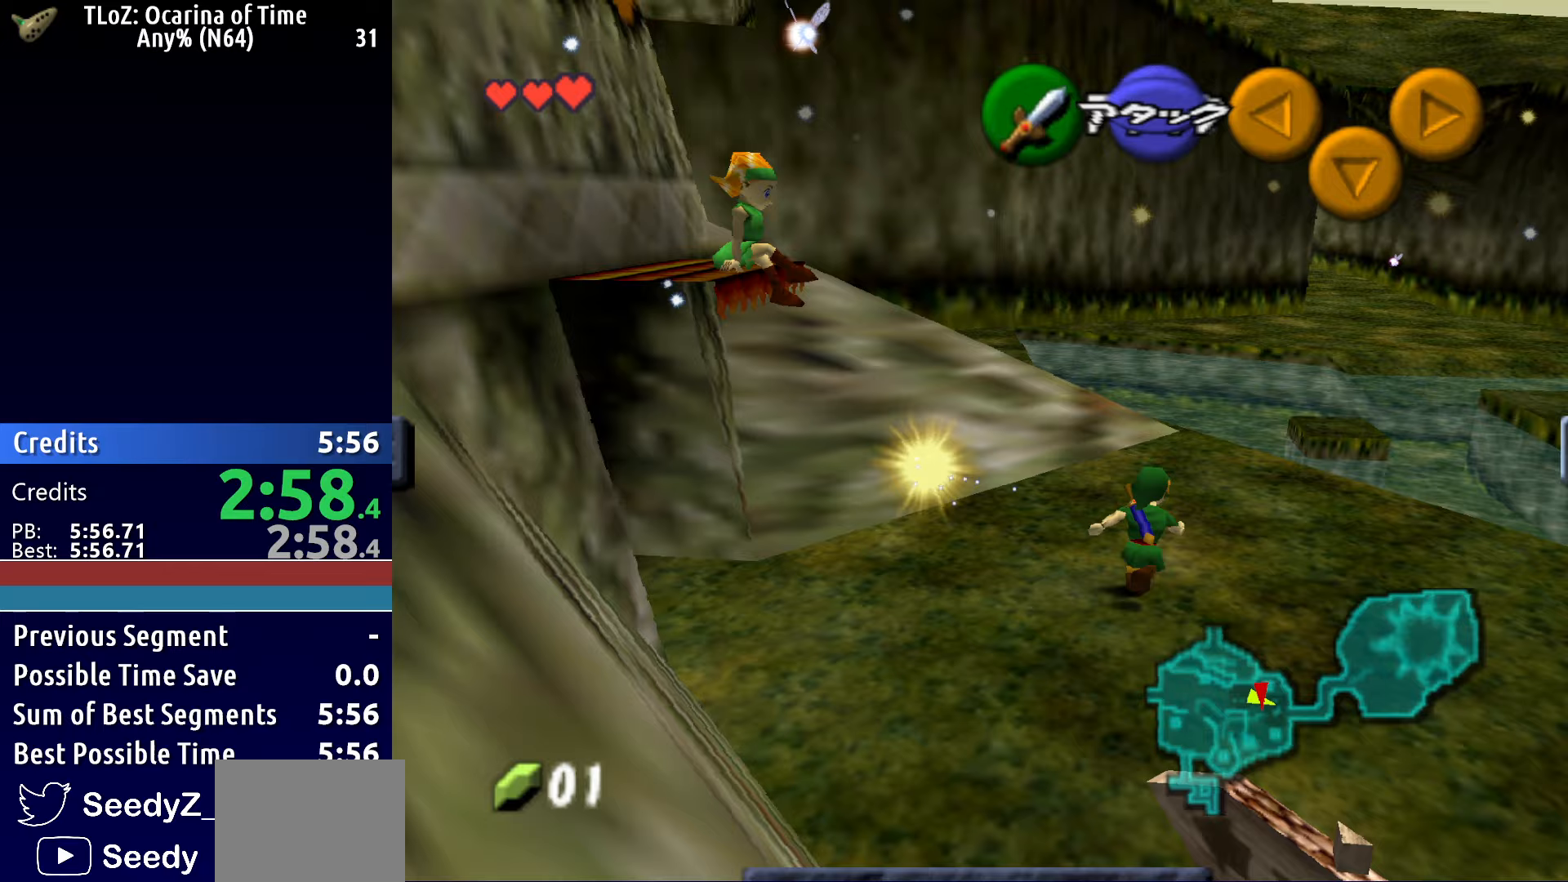
{"buttons": [], "left_stick": "center", "right_stick": "center", "button_events": []}
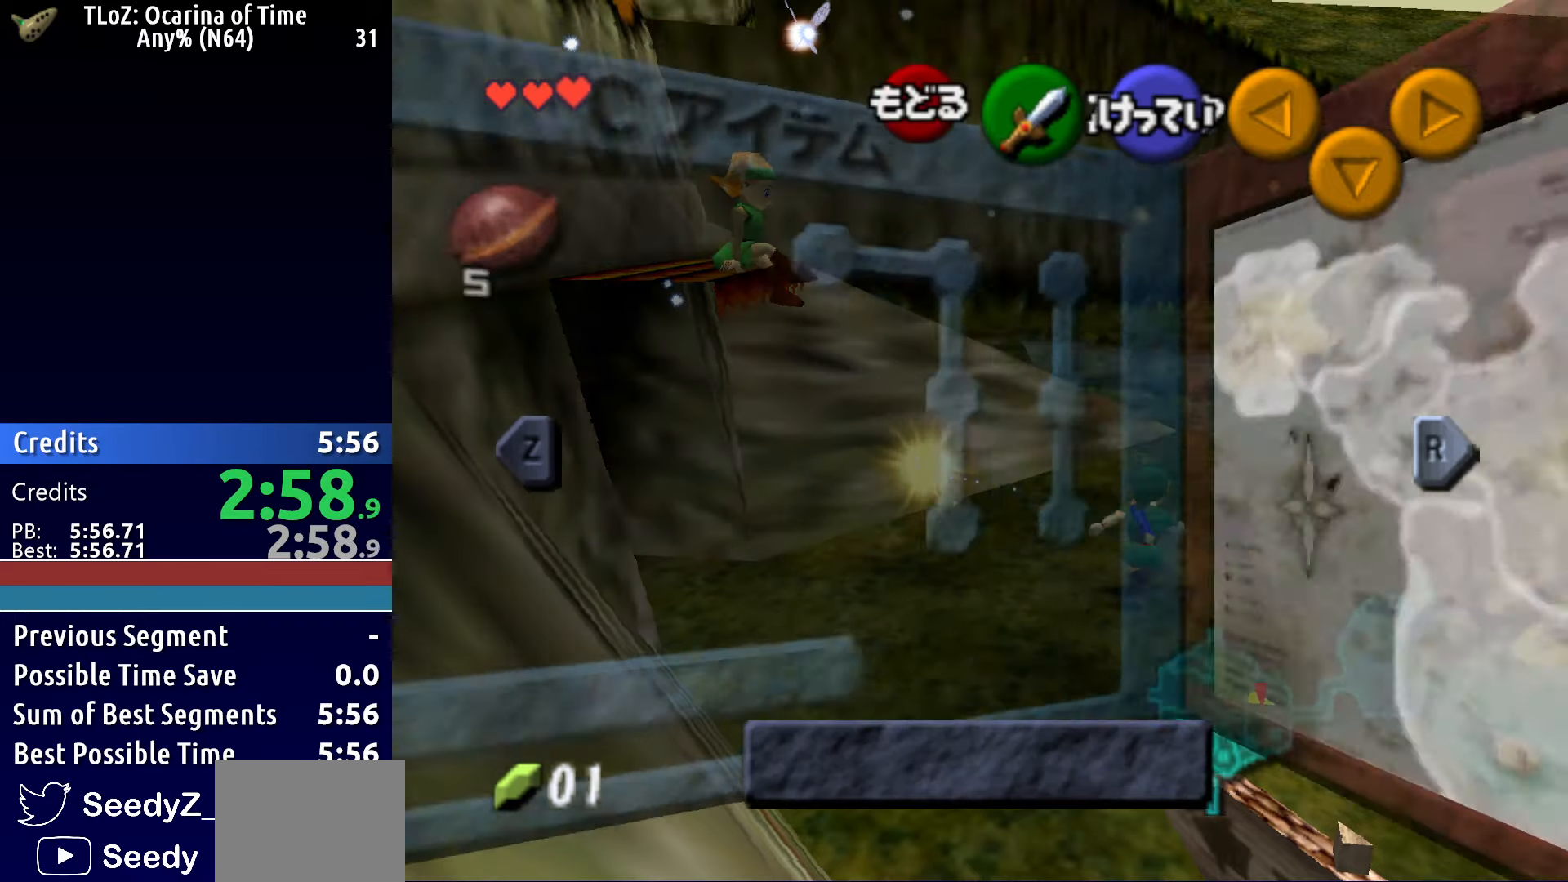
{"buttons": ["L1"], "left_stick": "center", "right_stick": "center", "button_events": [[217, "Y", "down"], [333, "Y", "up"], [433, "L1", "down"]]}
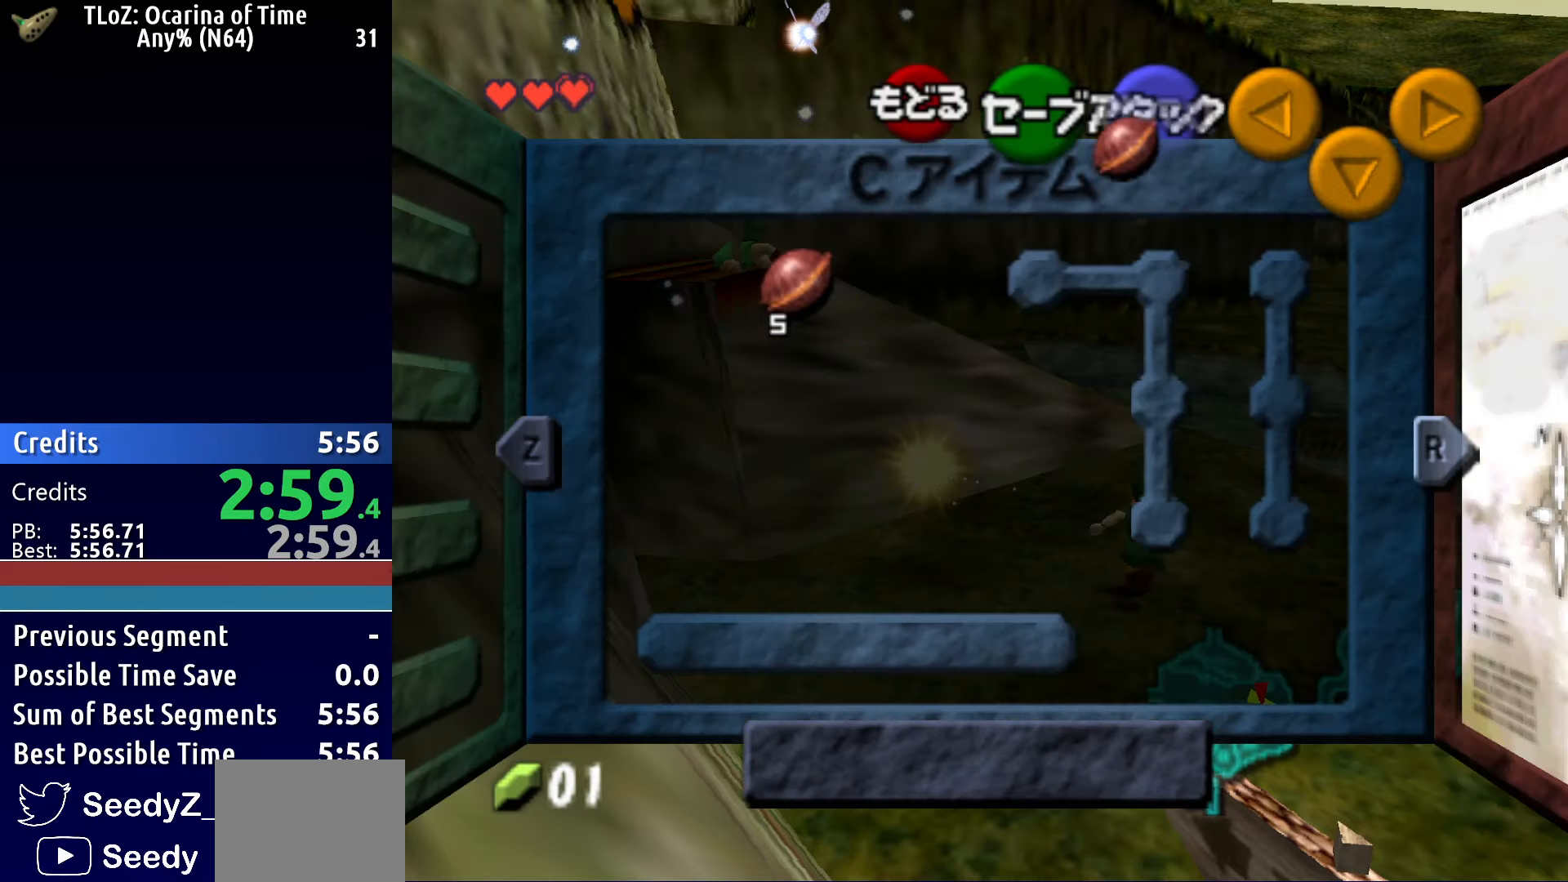
{"buttons": [], "left_stick": "center", "right_stick": "center", "button_events": [[100, "L1", "up"], [267, "L1", "down"], [417, "L1", "up"]]}
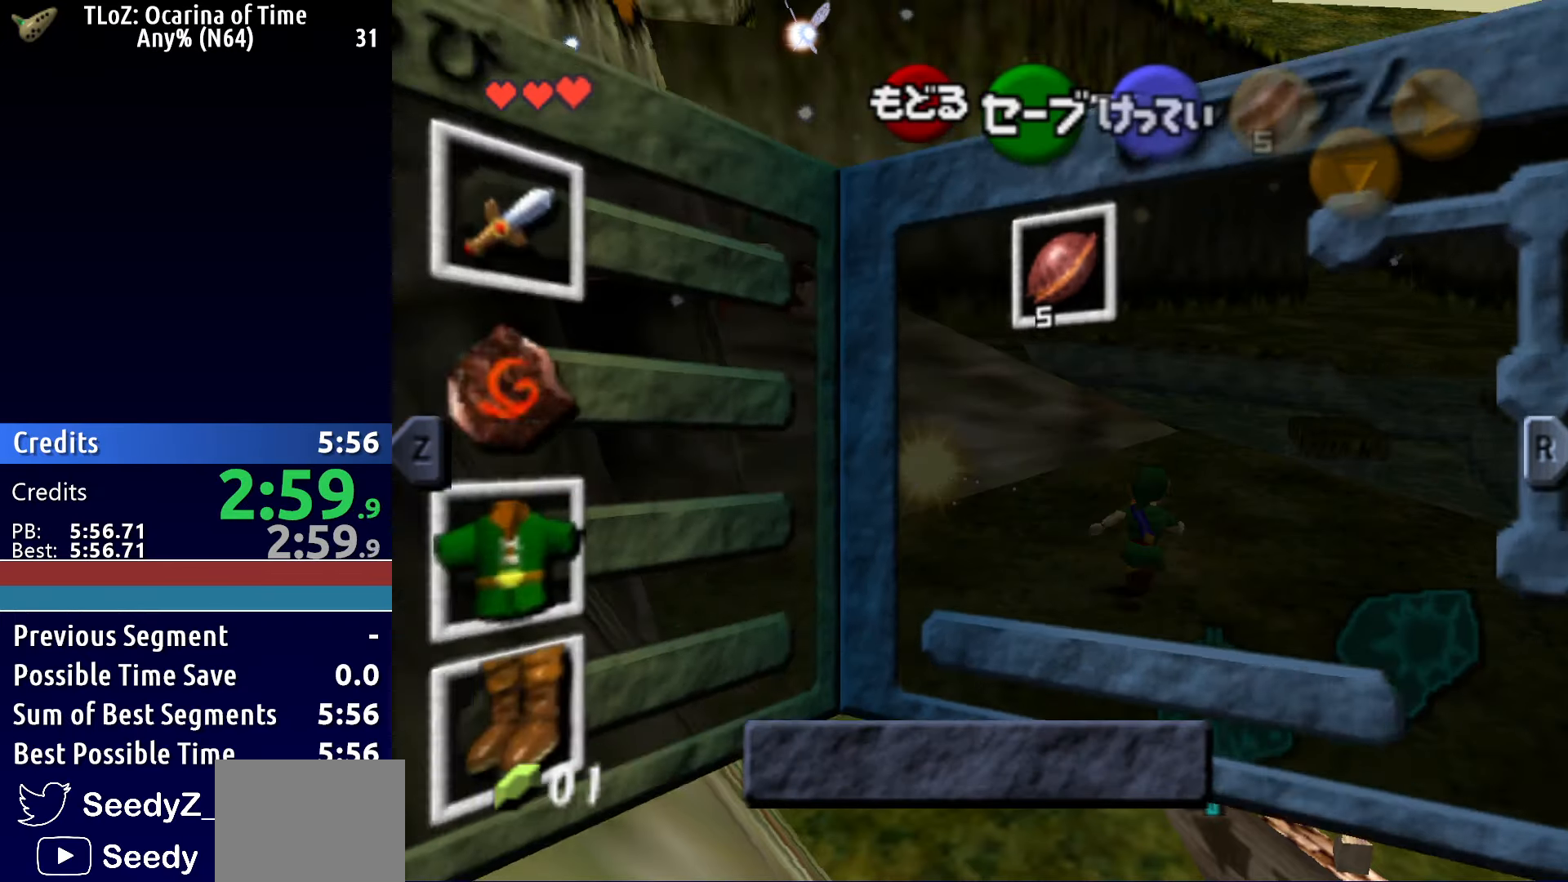
{"buttons": [], "left_stick": "down", "right_stick": "center", "button_events": []}
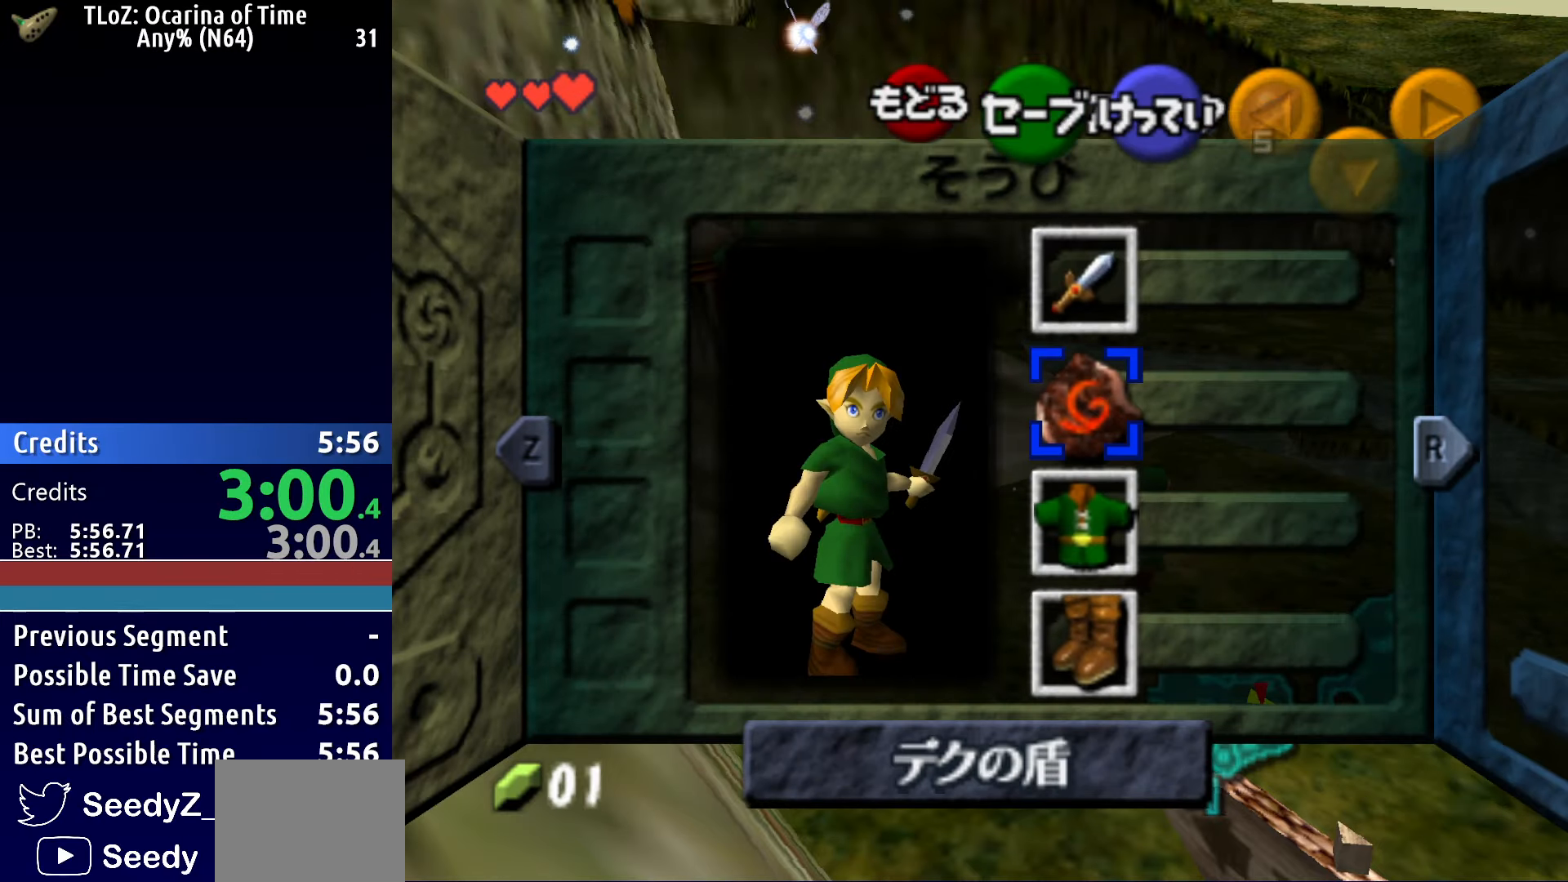
{"buttons": [], "left_stick": "center", "right_stick": "center", "button_events": [[33, "A", "down"], [83, "A", "up"], [367, "START", "down"], [500, "START", "up"]]}
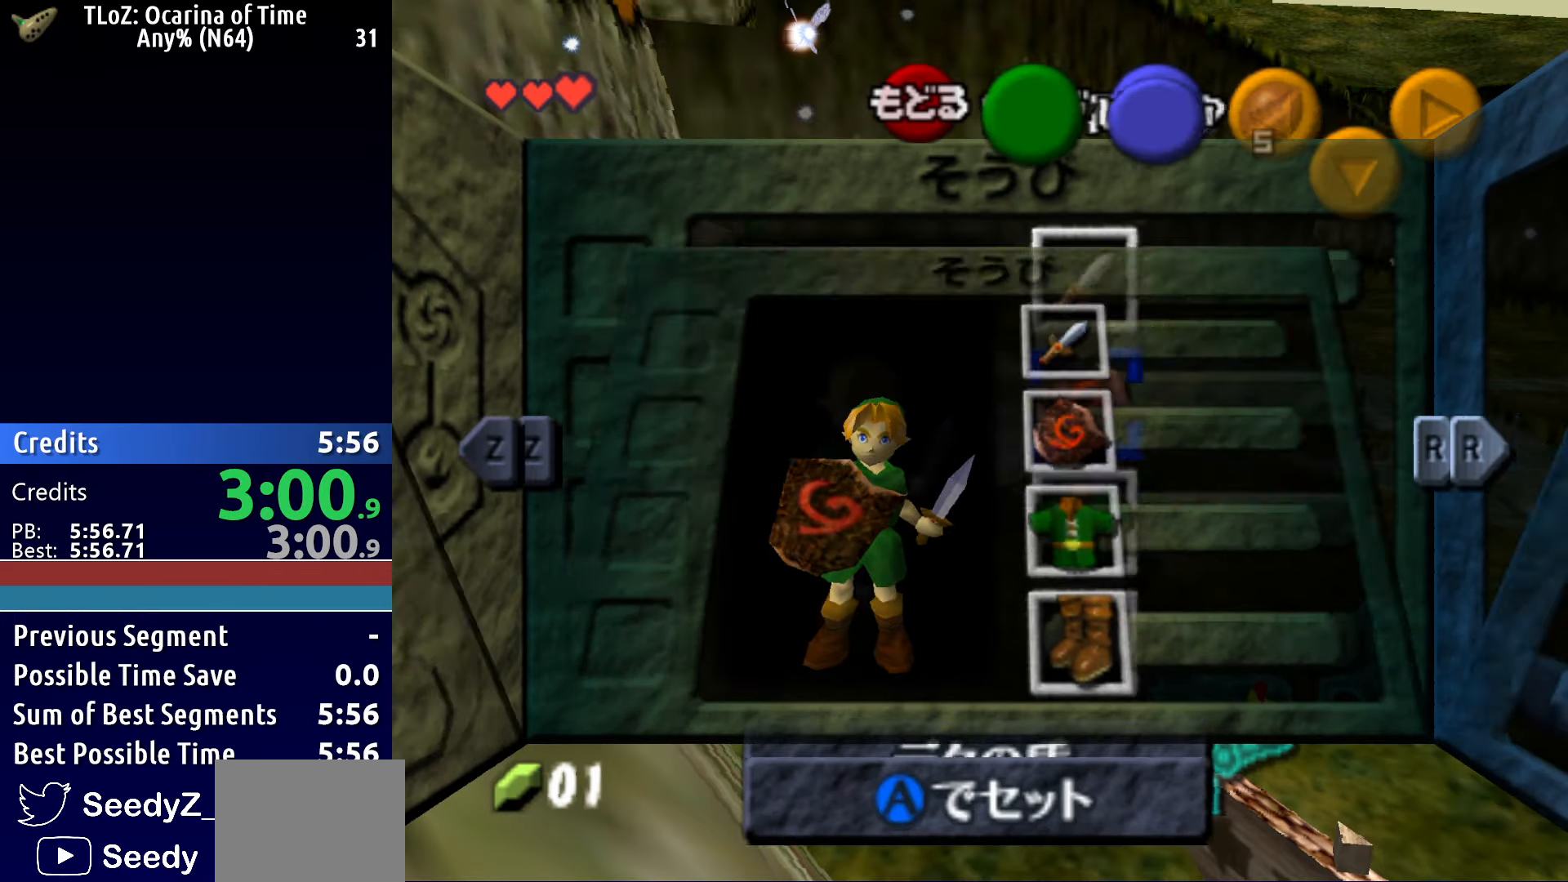
{"buttons": [], "left_stick": "up-right", "right_stick": "center", "button_events": []}
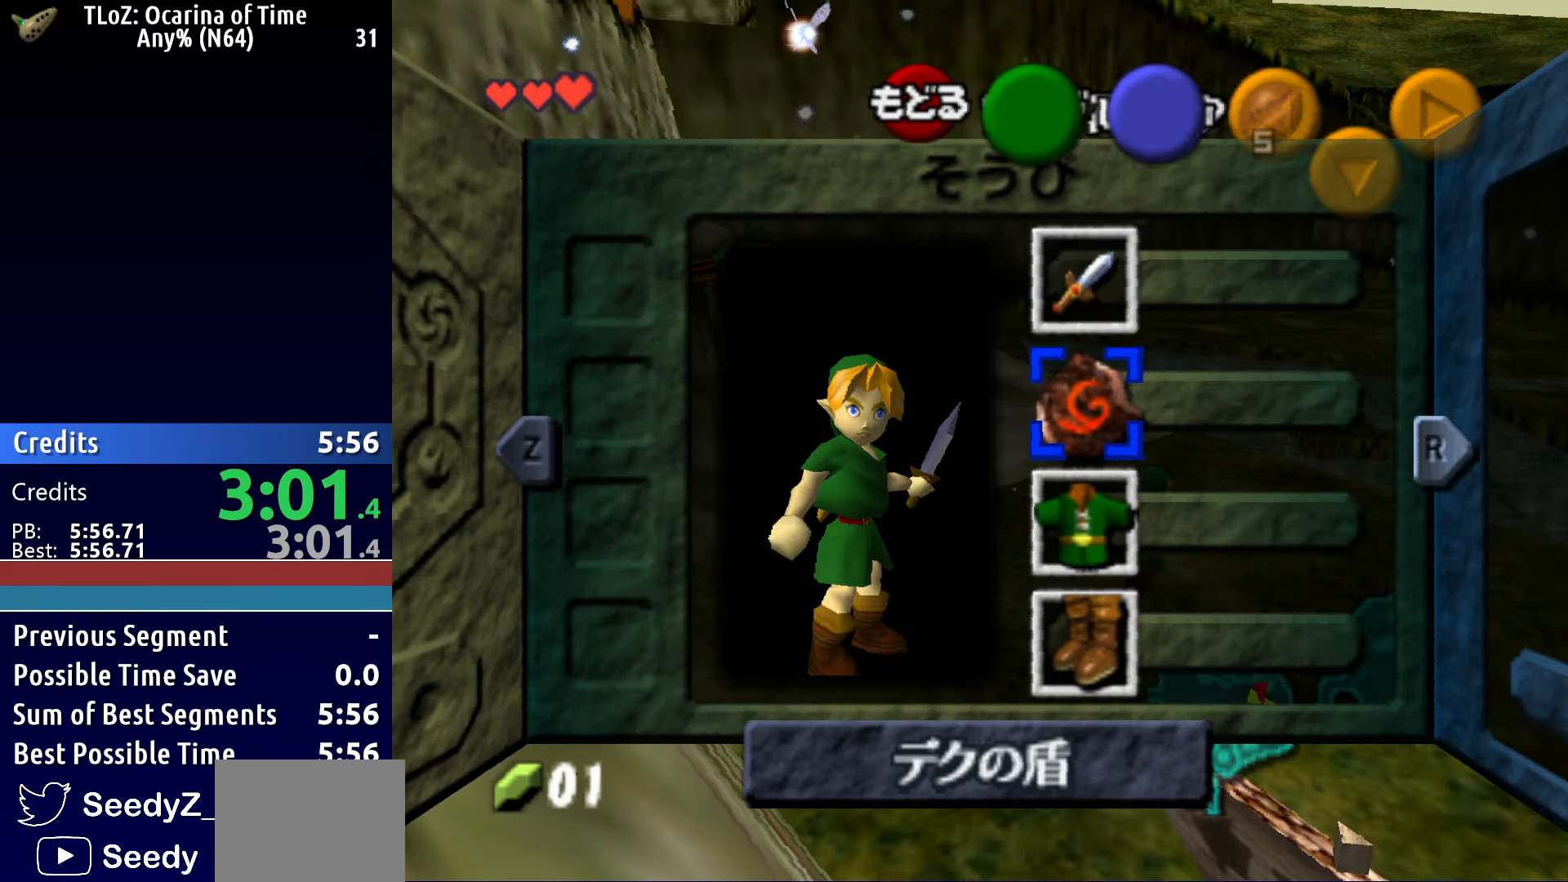
{"buttons": [], "left_stick": "up-right", "right_stick": "center", "button_events": []}
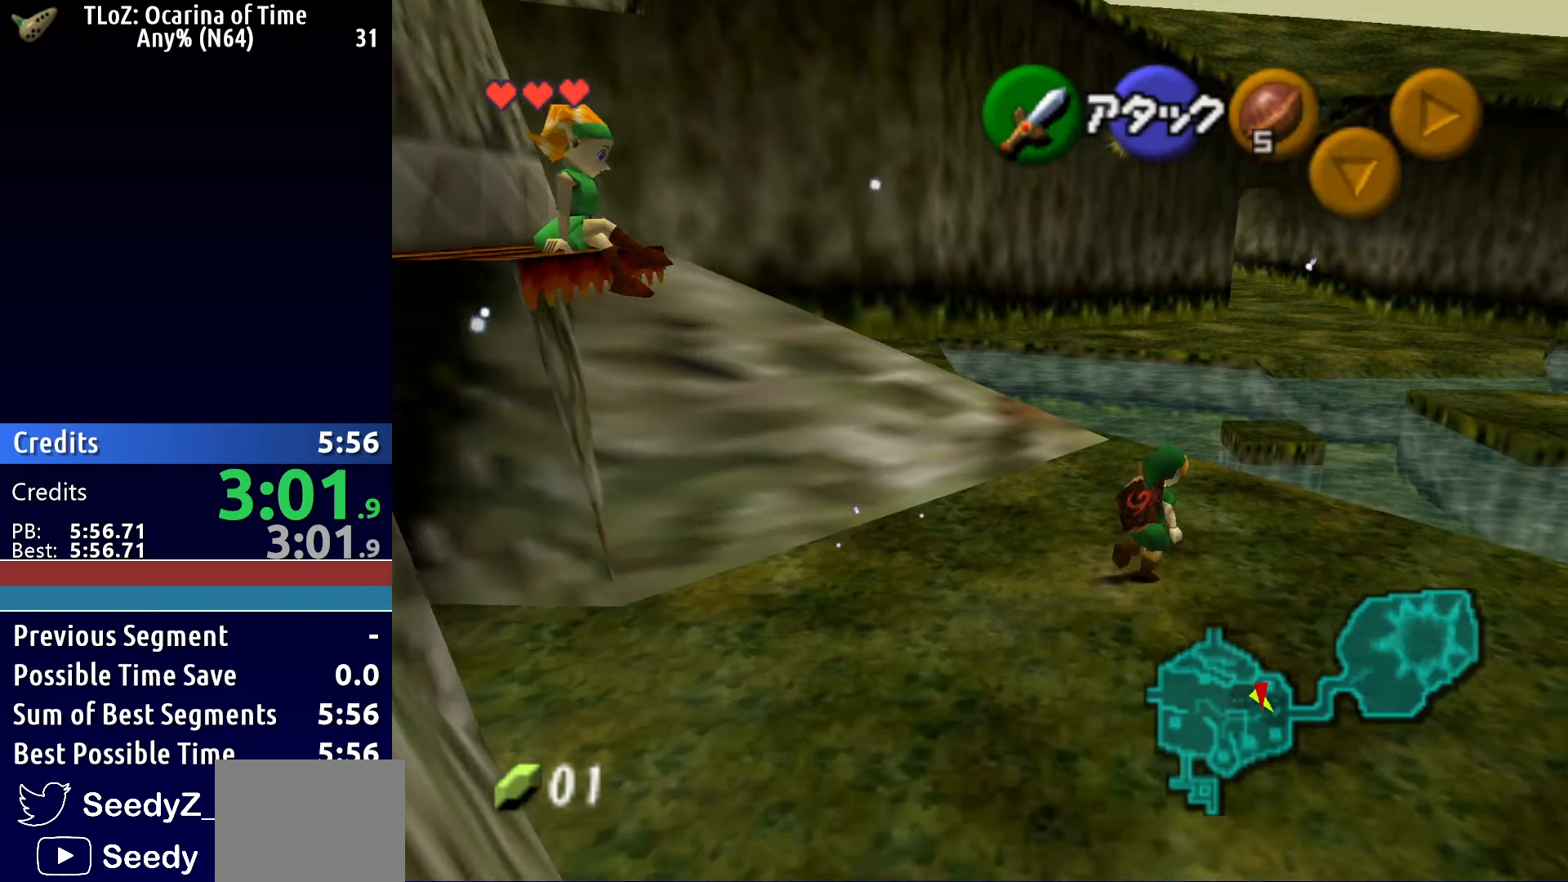
{"buttons": [], "left_stick": "up-left", "right_stick": "center", "button_events": []}
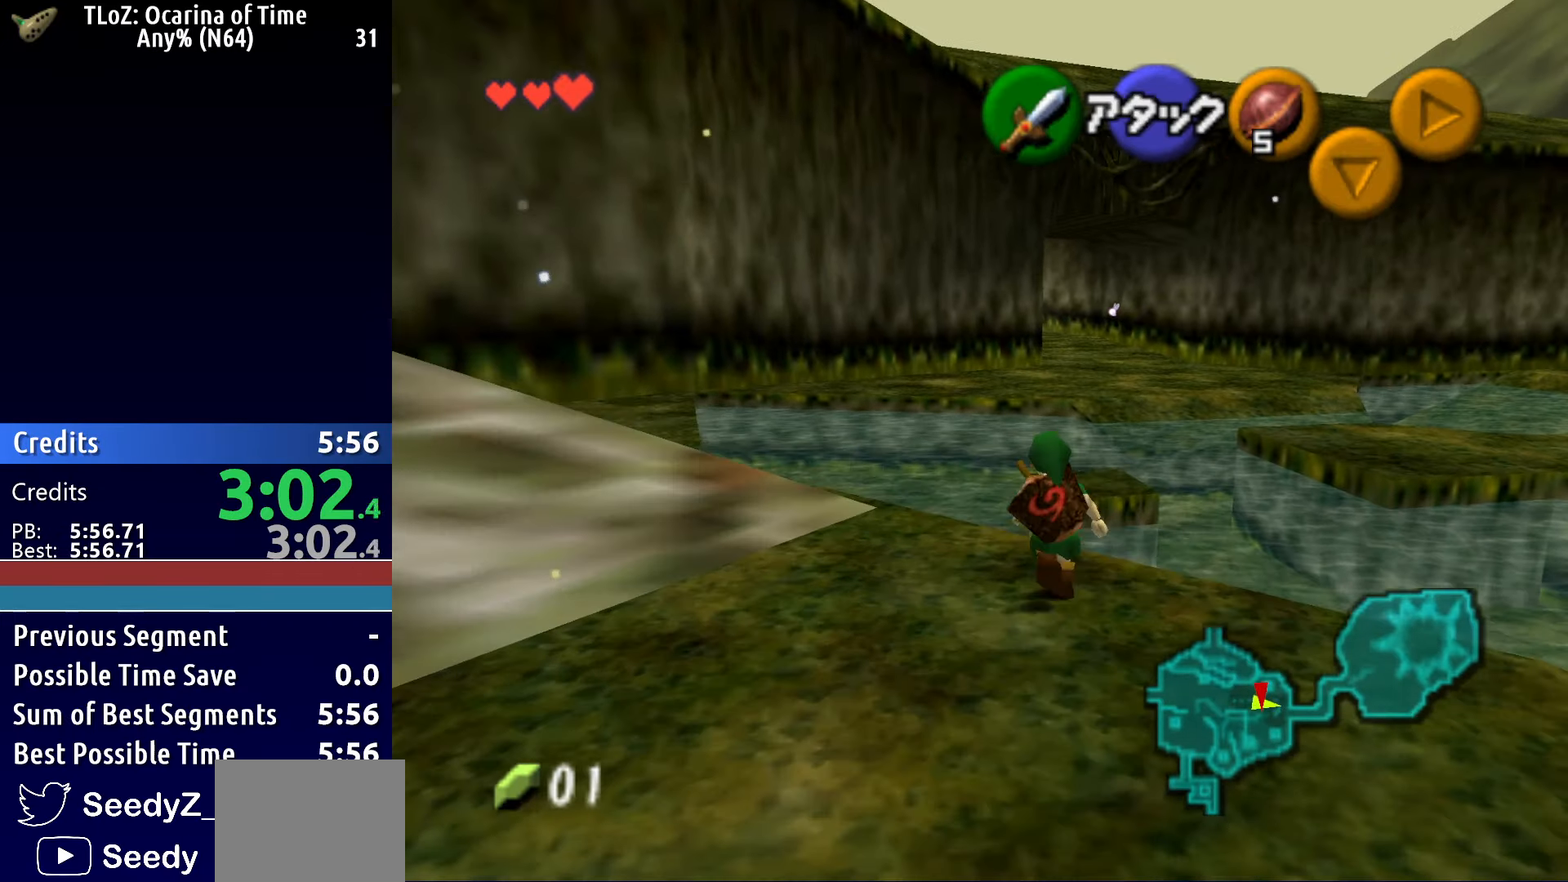
{"buttons": ["A", "L1"], "left_stick": "right", "right_stick": "center"}
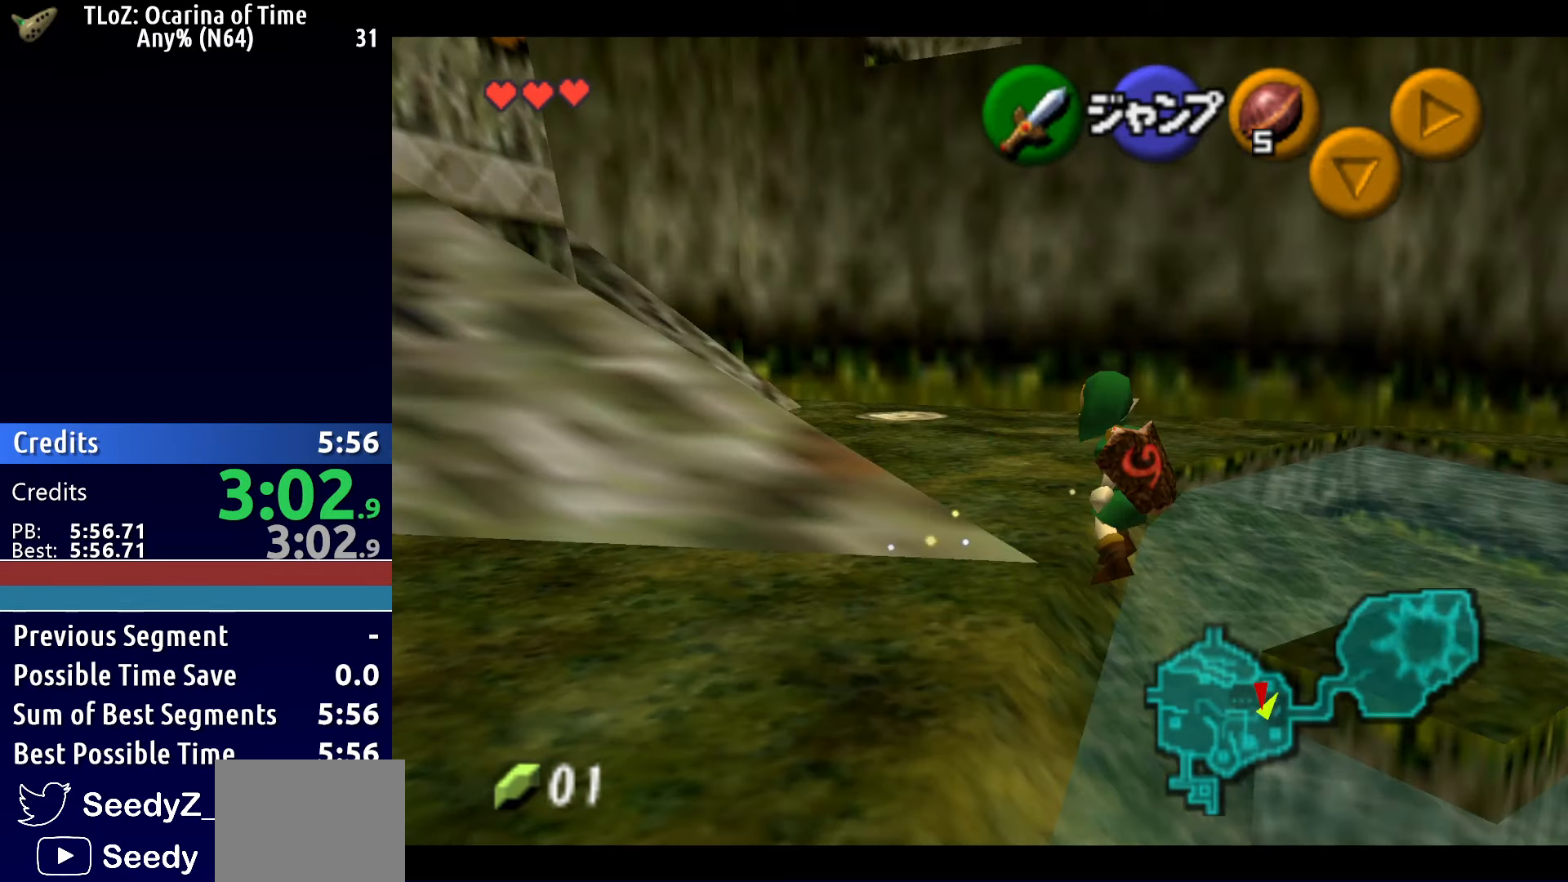
{"buttons": ["L1"], "left_stick": "down-right", "right_stick": "center"}